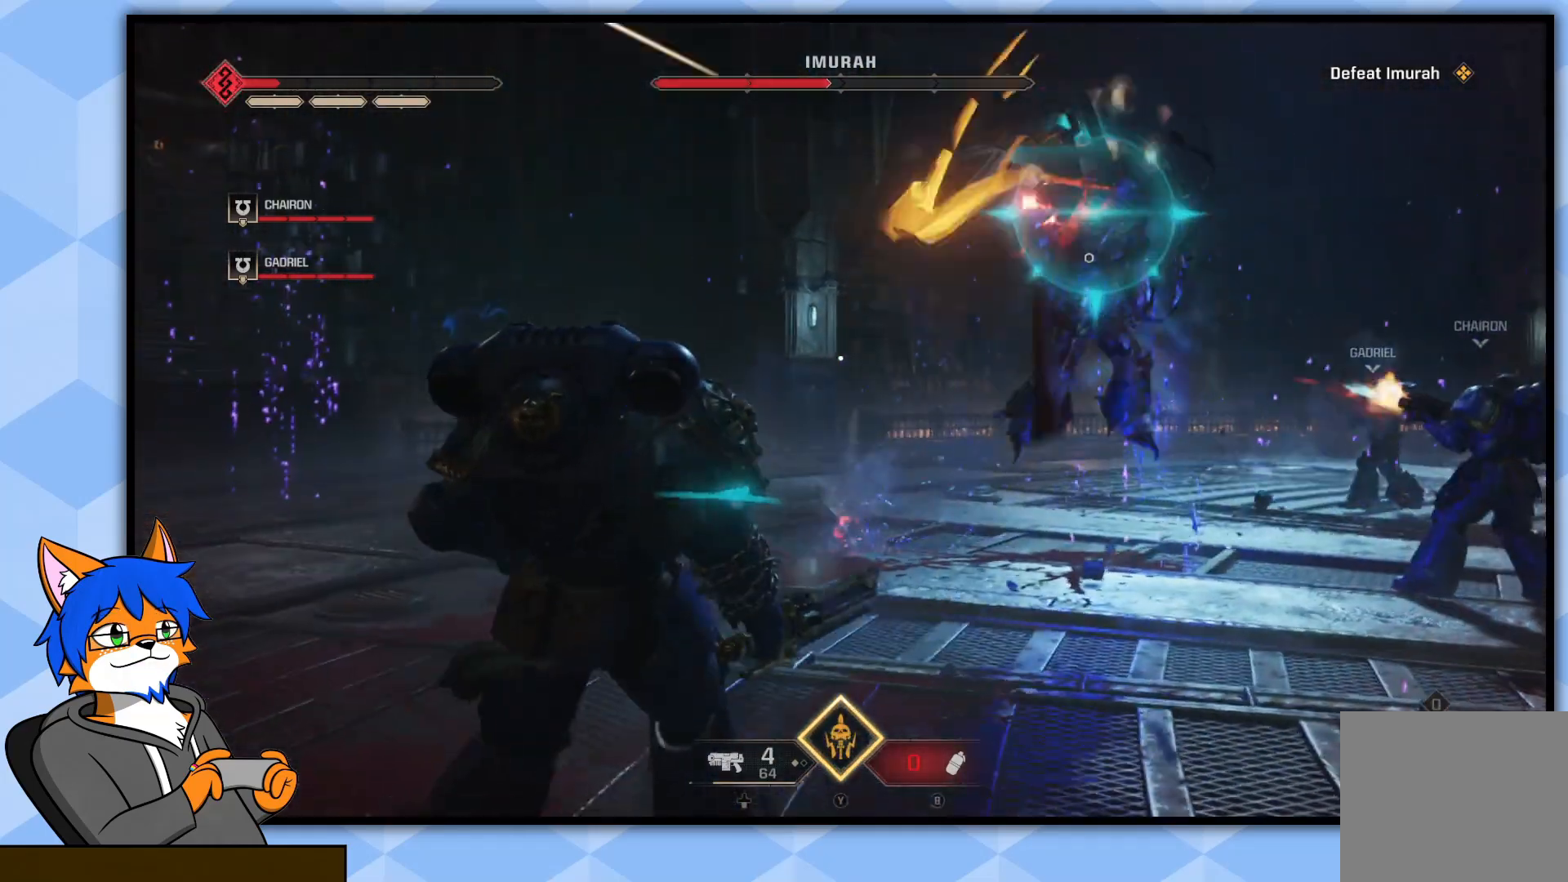
Gameplay with a controller (PlayStation layout); each line is a JSON object with the inputs held at the frame after it. "events" lists button and stick changes between this image and that frame as [ms after this image, input, new state], when the widget could be followed in between.
{"buttons": ["L1"], "left_stick": "up-right", "right_stick": "center", "events": [[50, "right_stick", "right"], [183, "right_stick", "center"], [267, "L1", "down"], [350, "L3", "down"], [383, "left_stick", "up-right"], [400, "L3", "up"]]}
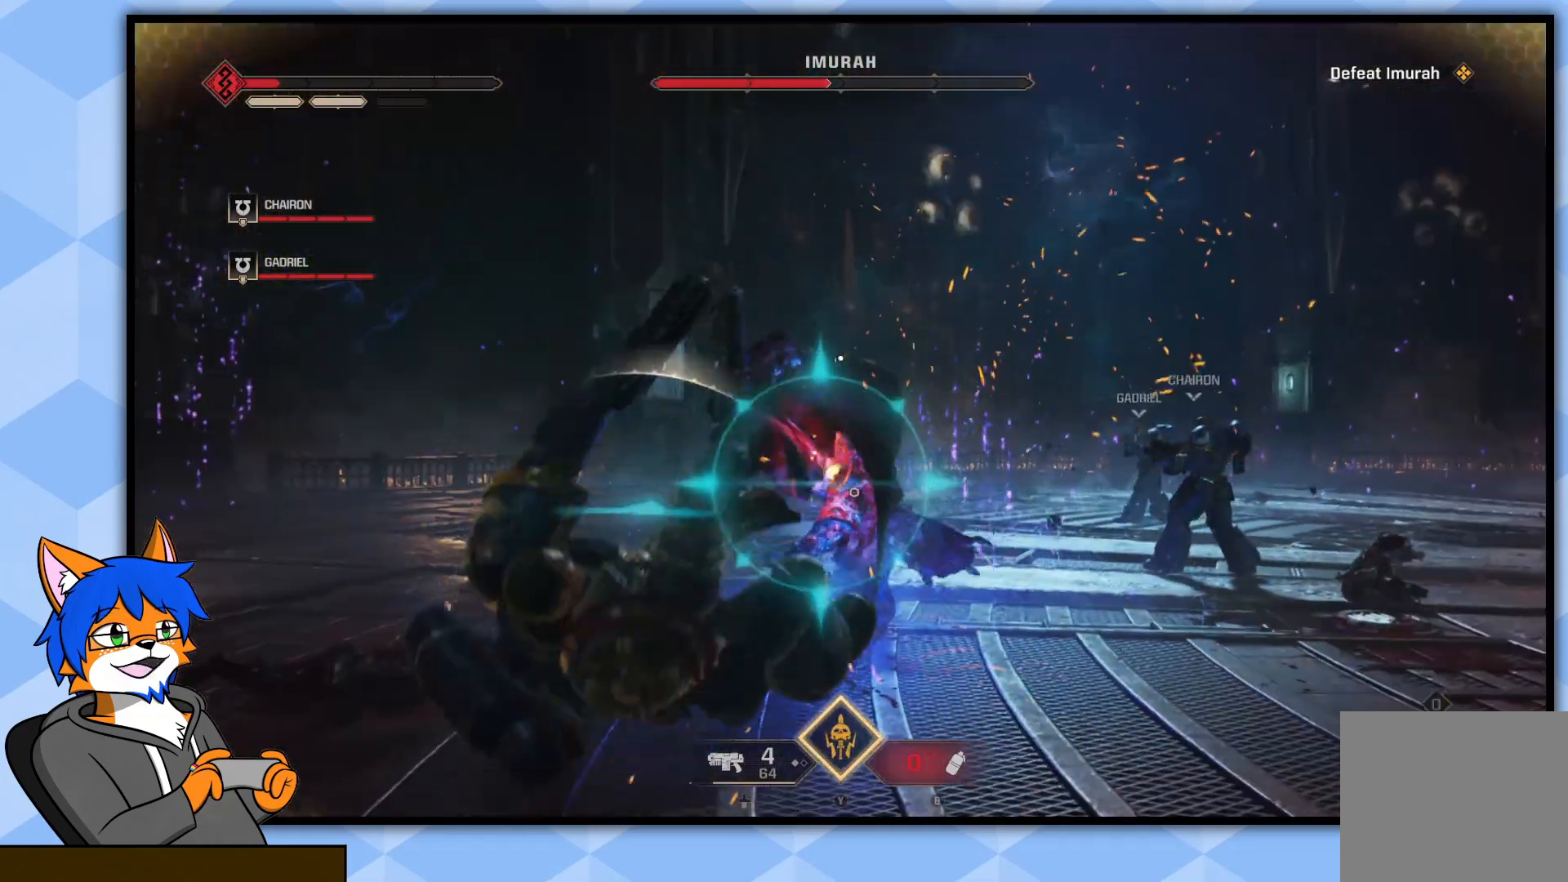
{"buttons": [], "left_stick": "up-right", "right_stick": "center", "events": [[83, "L1", "up"], [233, "L1", "down"], [250, "L1", "up"], [300, "R3", "down"], [300, "right_stick", "left"], [417, "R3", "up"], [417, "right_stick", "up"], [467, "right_stick", "center"]]}
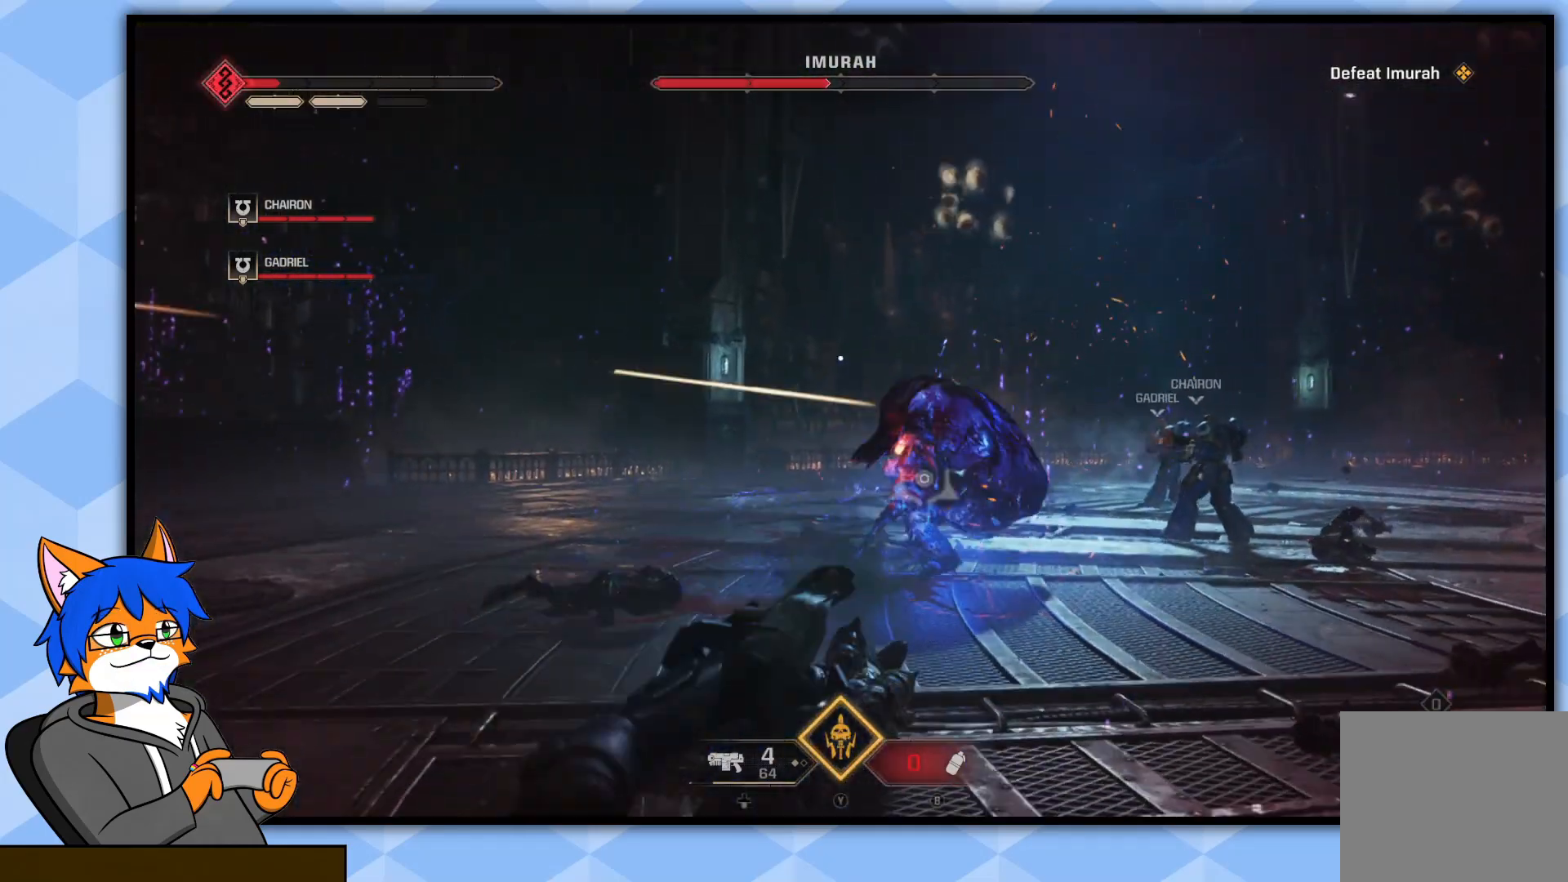
{"buttons": [], "left_stick": "up", "right_stick": "down-left", "events": [[233, "left_stick", "up"], [483, "right_stick", "down-left"]]}
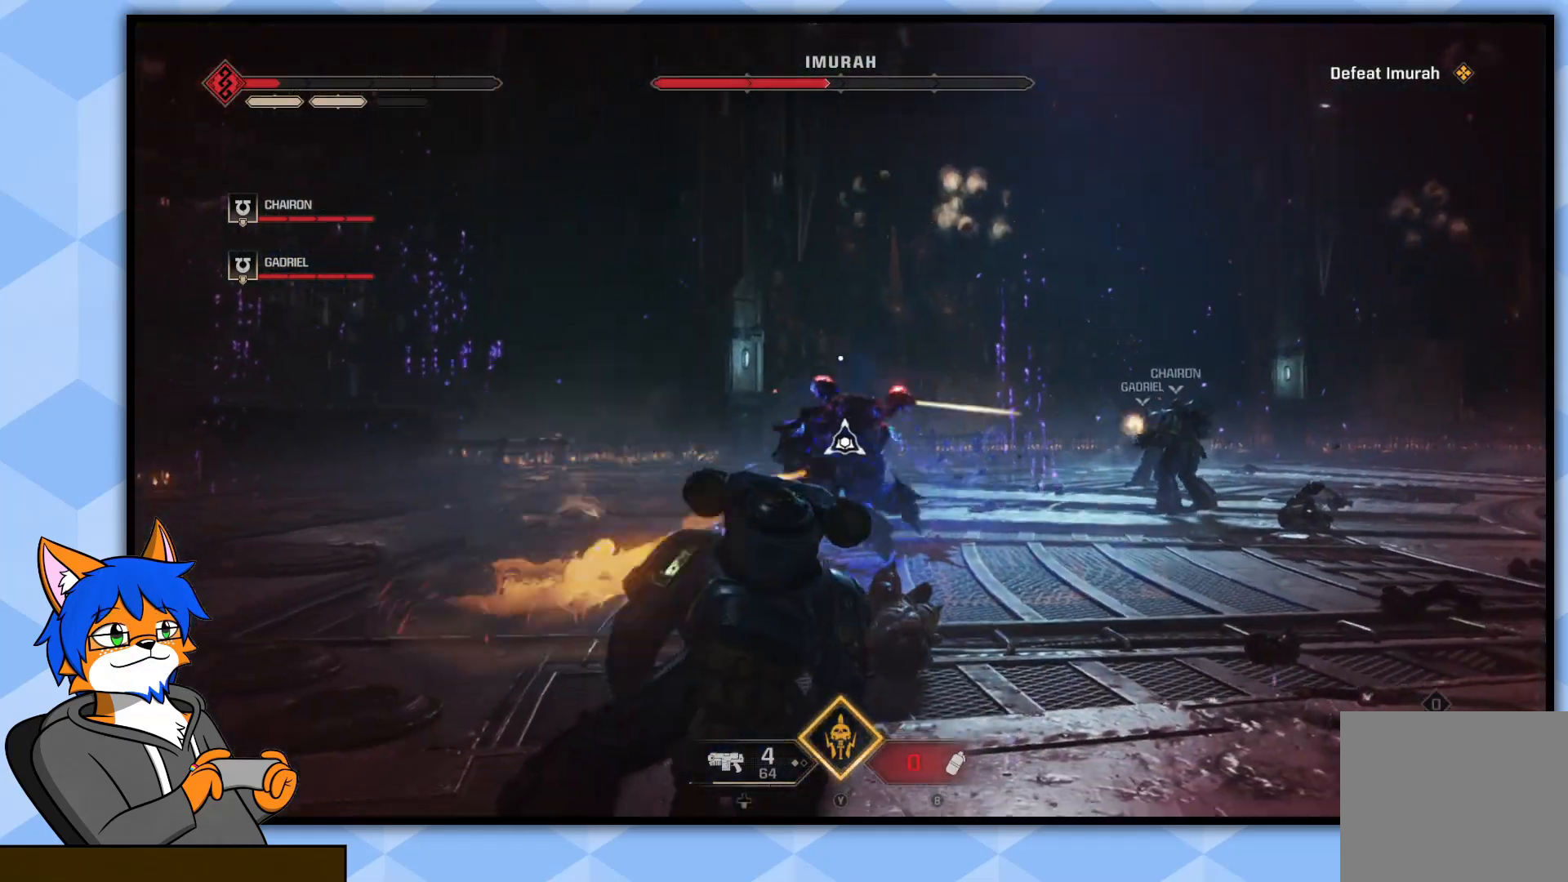
{"buttons": ["L1"], "left_stick": "up", "right_stick": "center", "events": [[67, "L1", "down"], [150, "right_stick", "center"]]}
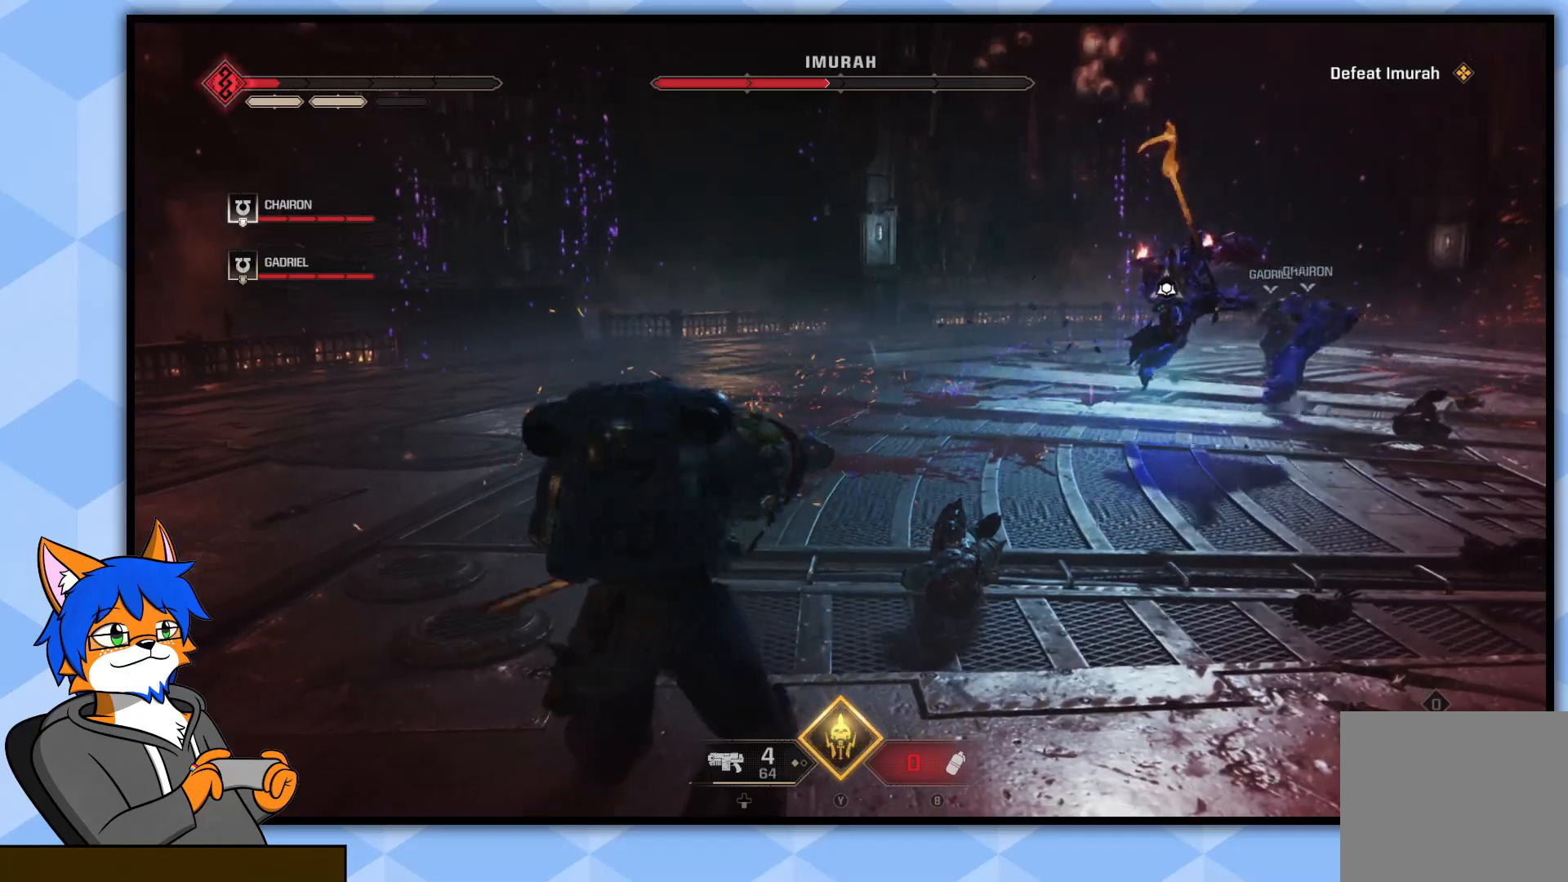
{"buttons": ["R2"], "left_stick": "up", "right_stick": "center", "events": [[67, "left_stick", "up-right"], [100, "L1", "up"], [217, "right_stick", "right"], [300, "right_stick", "up-right"], [367, "left_stick", "up"], [400, "right_stick", "center"], [467, "R2", "down"]]}
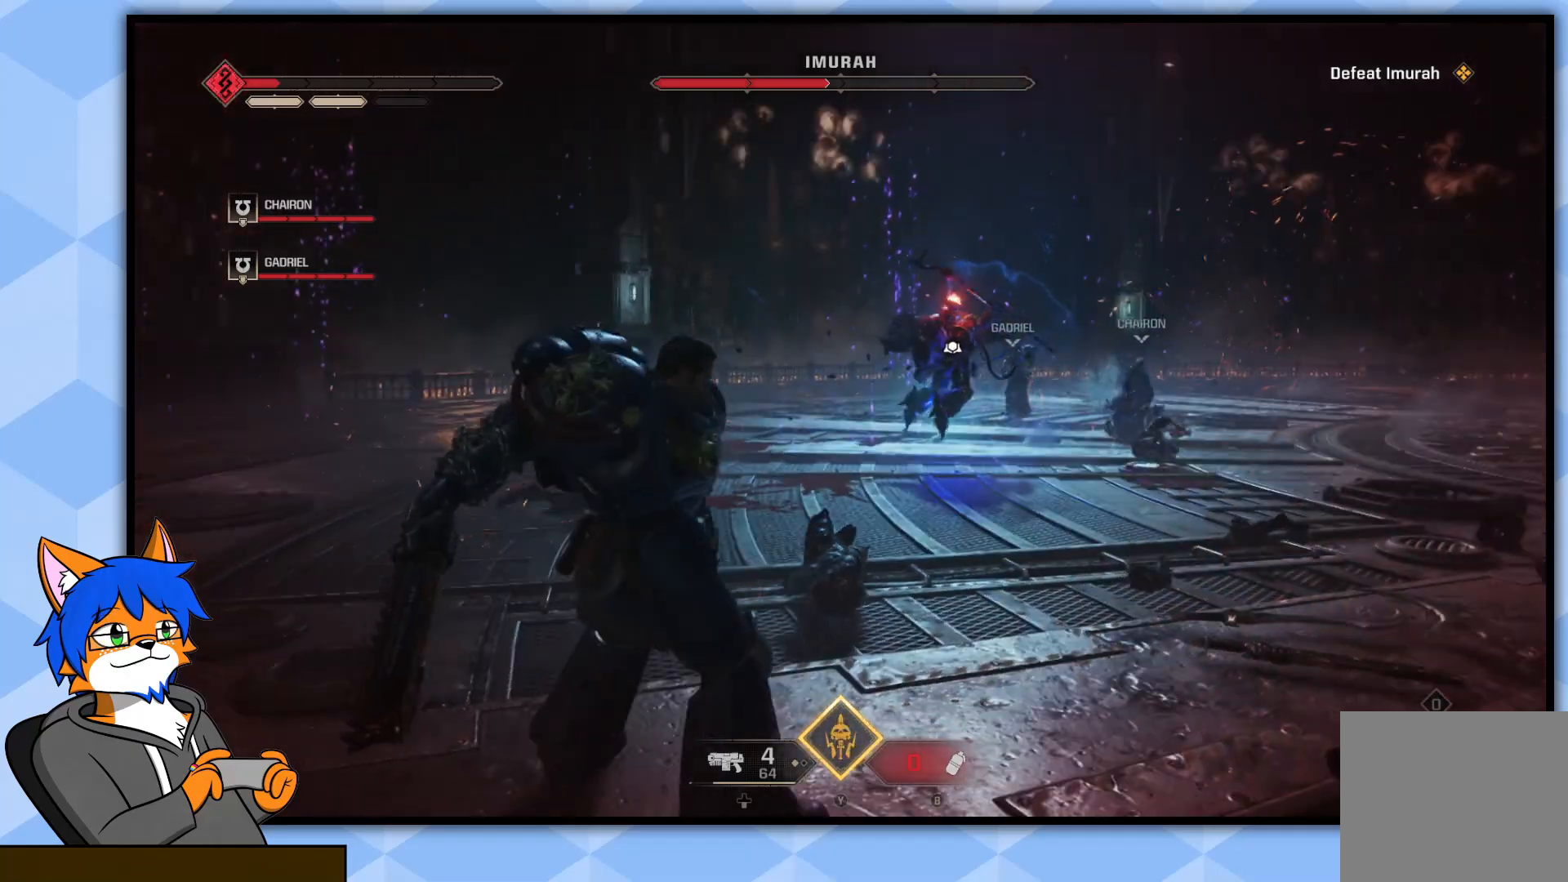
{"buttons": [], "left_stick": "up", "right_stick": "left", "events": [[117, "R2", "up"], [167, "right_stick", "right"], [183, "R2", "down"], [317, "R2", "up"], [317, "right_stick", "center"], [383, "R2", "down"], [450, "right_stick", "left"], [500, "R2", "up"]]}
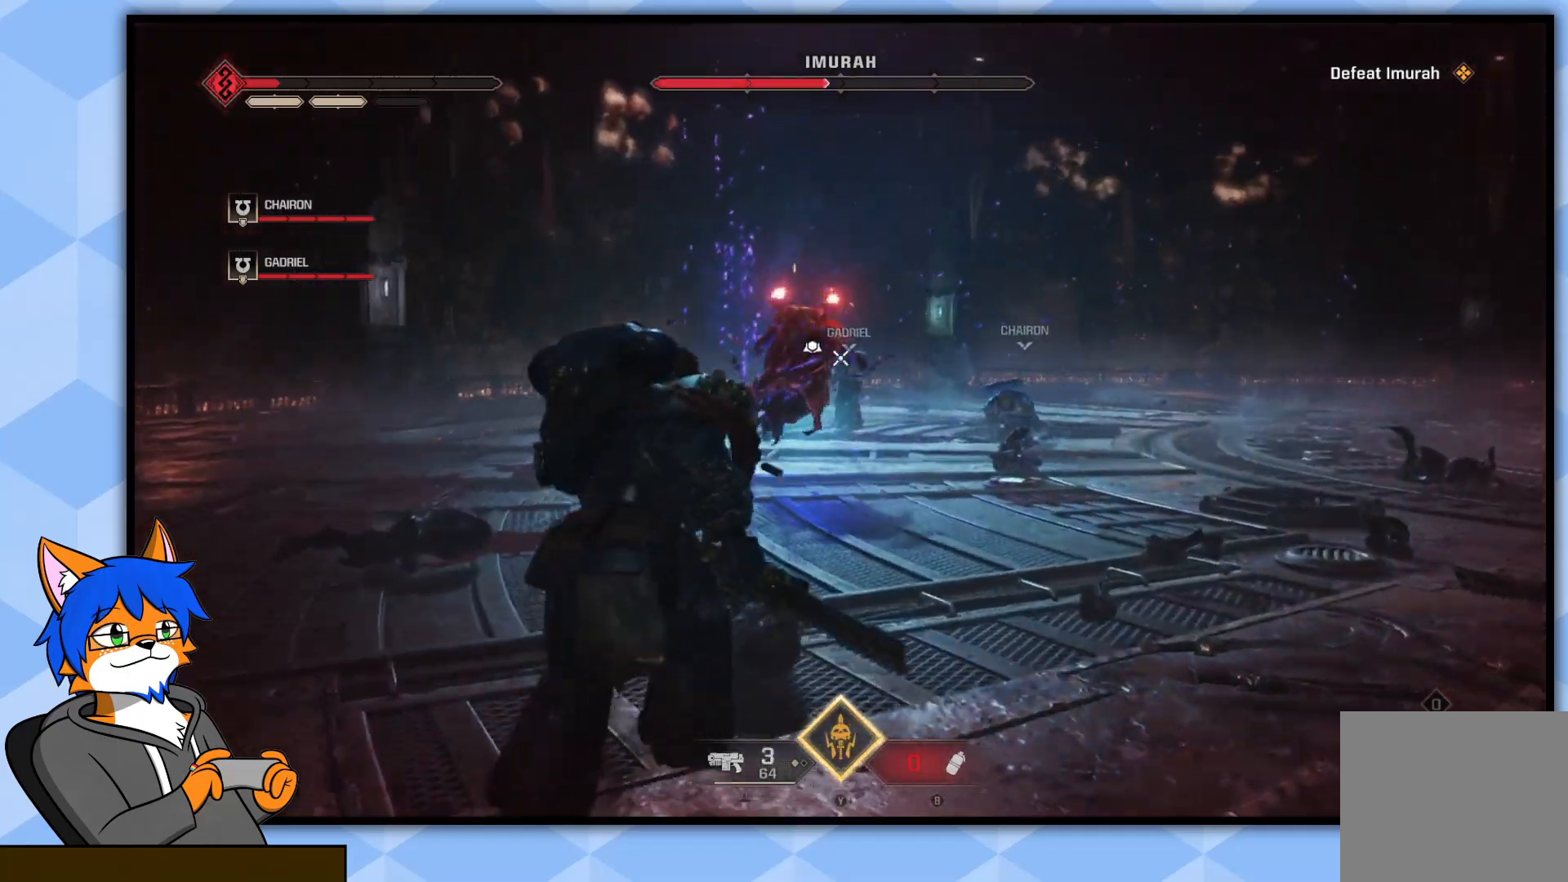
{"buttons": ["R2"], "left_stick": "up", "right_stick": "center", "events": [[50, "right_stick", "center"], [67, "R2", "down"], [183, "R2", "up"], [267, "R2", "down"], [367, "R2", "up"], [450, "R2", "down"]]}
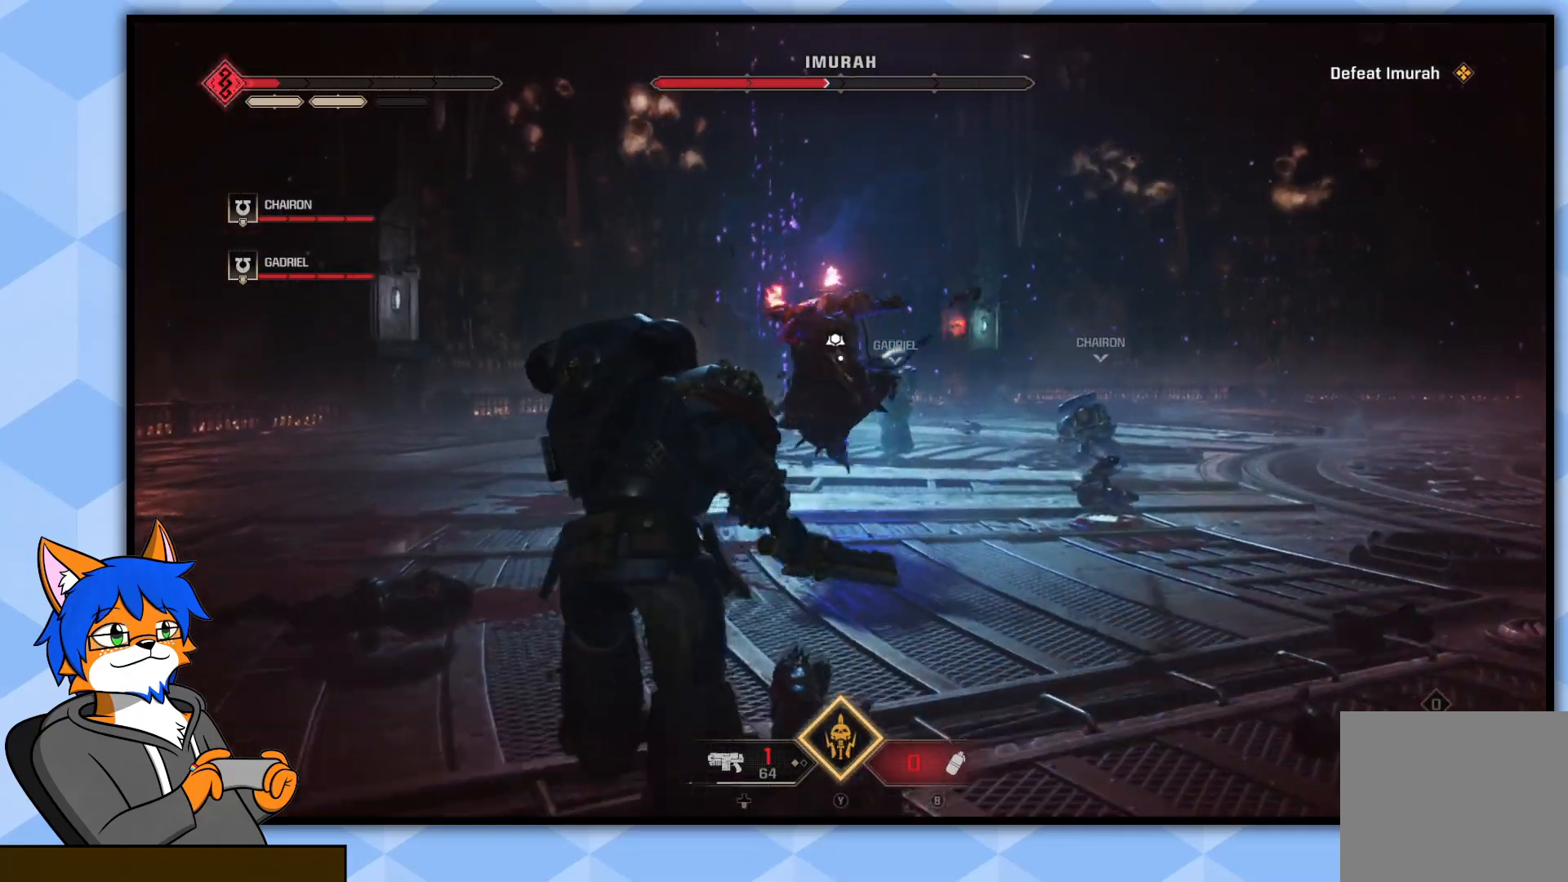
{"buttons": ["R3"], "left_stick": "up", "right_stick": "up", "events": [[67, "R2", "up"], [117, "R2", "down"], [250, "R2", "up"], [267, "R3", "down"], [367, "R3", "up"], [467, "right_stick", "up"], [483, "R3", "down"]]}
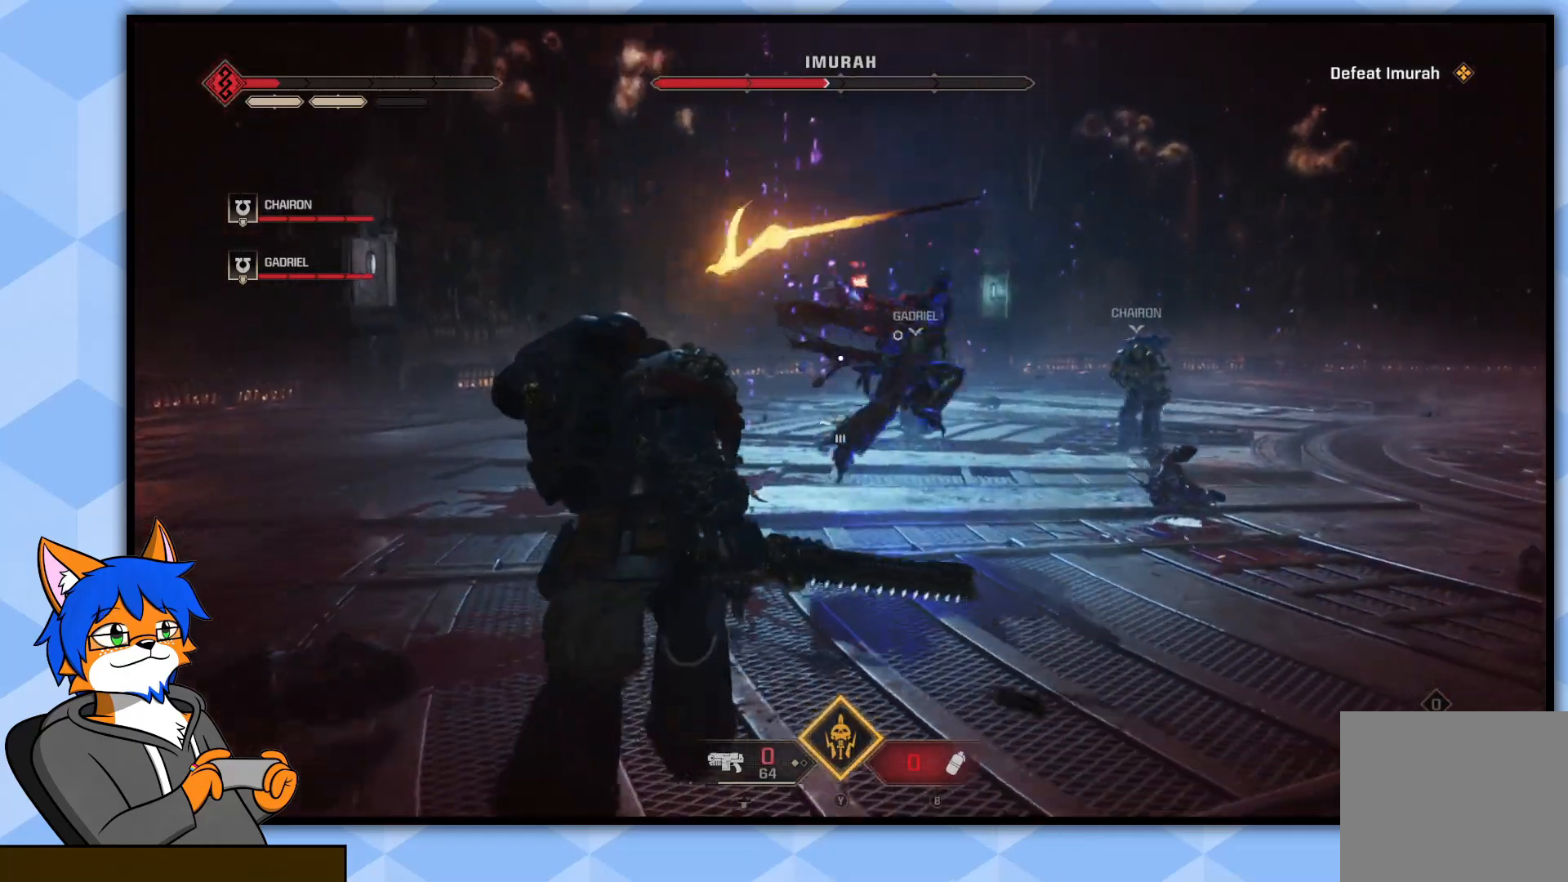
{"buttons": [], "left_stick": "up-left", "right_stick": "center", "events": [[33, "R3", "up"], [67, "R2", "down"], [100, "right_stick", "up-right"], [133, "left_stick", "down-right"], [150, "right_stick", "center"], [217, "R2", "up"], [283, "right_stick", "right"], [350, "R2", "down"], [400, "left_stick", "down-left"], [433, "right_stick", "center"], [483, "R2", "up"], [483, "left_stick", "up-left"]]}
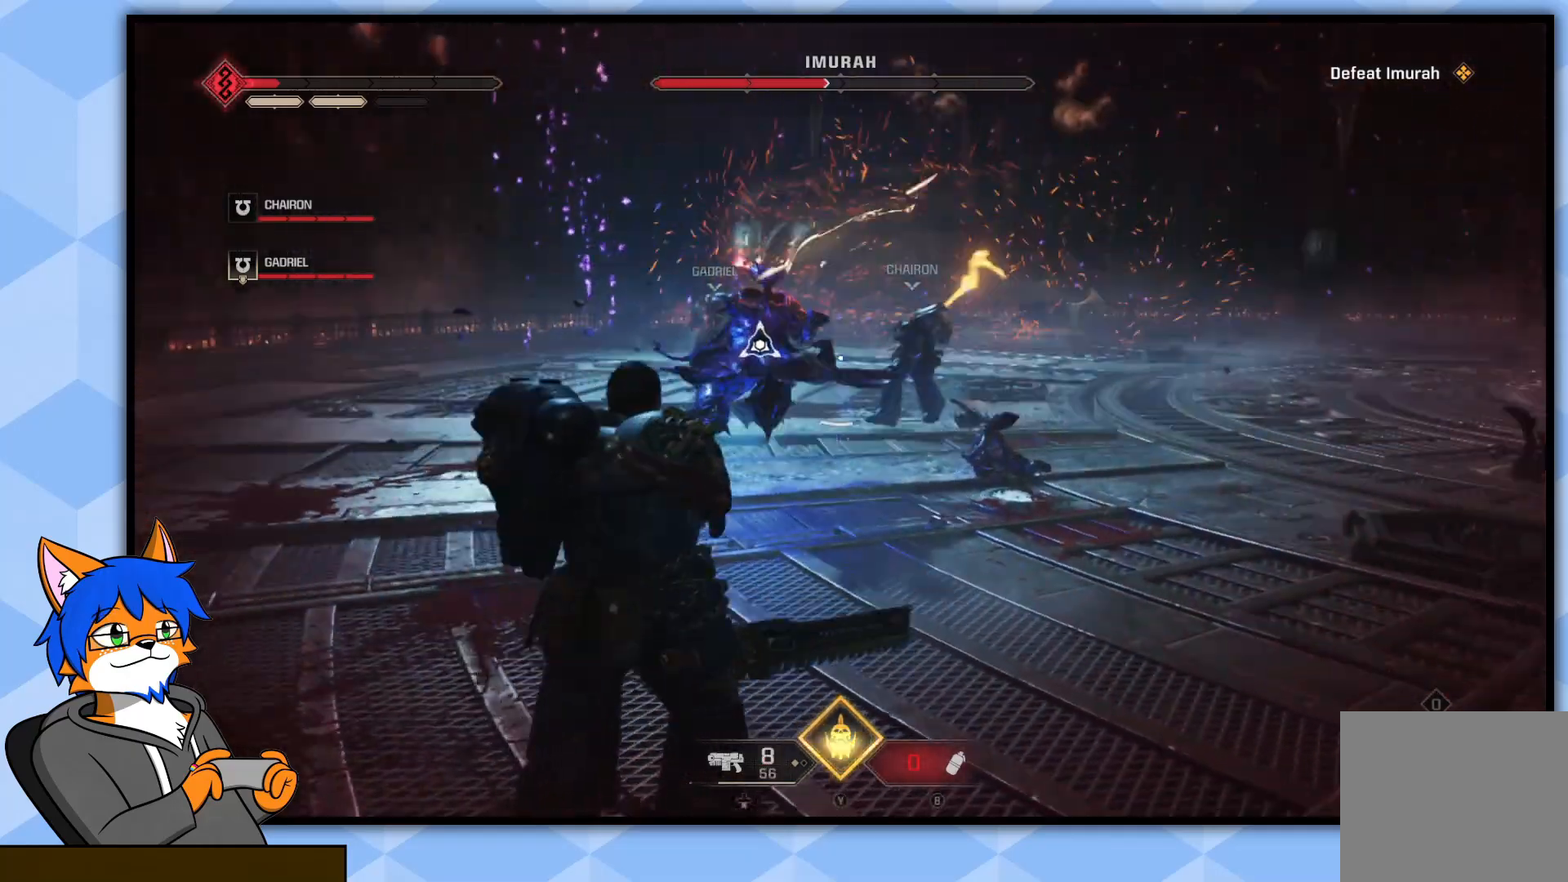
{"buttons": ["L2", "R2"], "left_stick": "up", "right_stick": "center", "events": [[100, "left_stick", "up"], [133, "right_stick", "up-left"], [217, "L2", "down"], [283, "R2", "down"], [283, "right_stick", "center"], [433, "R2", "up"], [500, "R2", "down"]]}
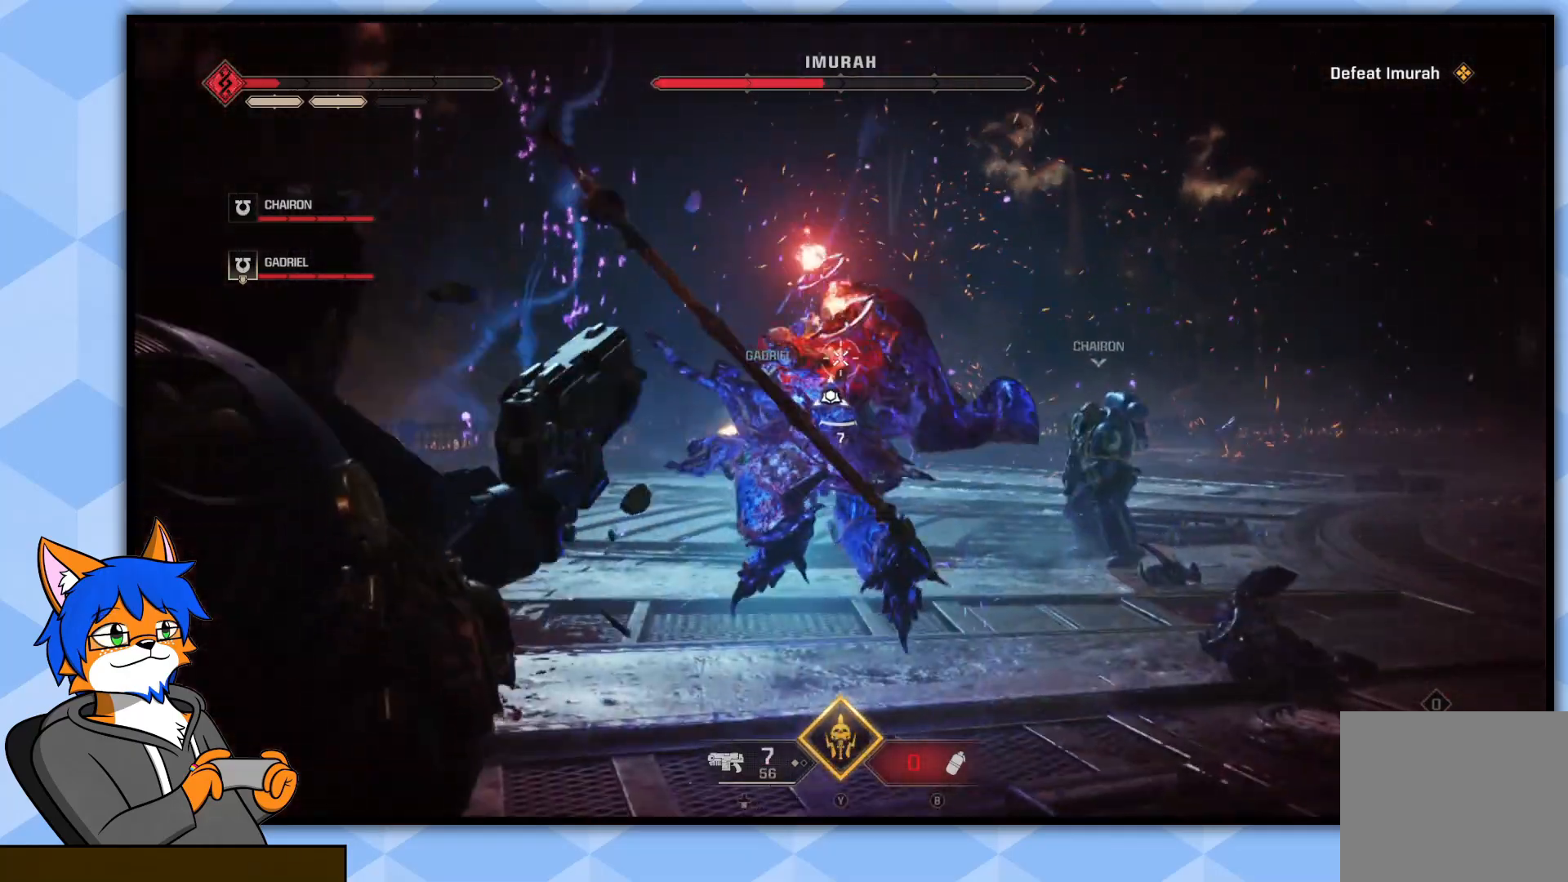
{"buttons": ["L2", "R2"], "left_stick": "up", "right_stick": "up", "events": [[100, "R2", "up"], [183, "R2", "down"], [300, "R2", "up"], [367, "right_stick", "up"], [400, "R2", "down"]]}
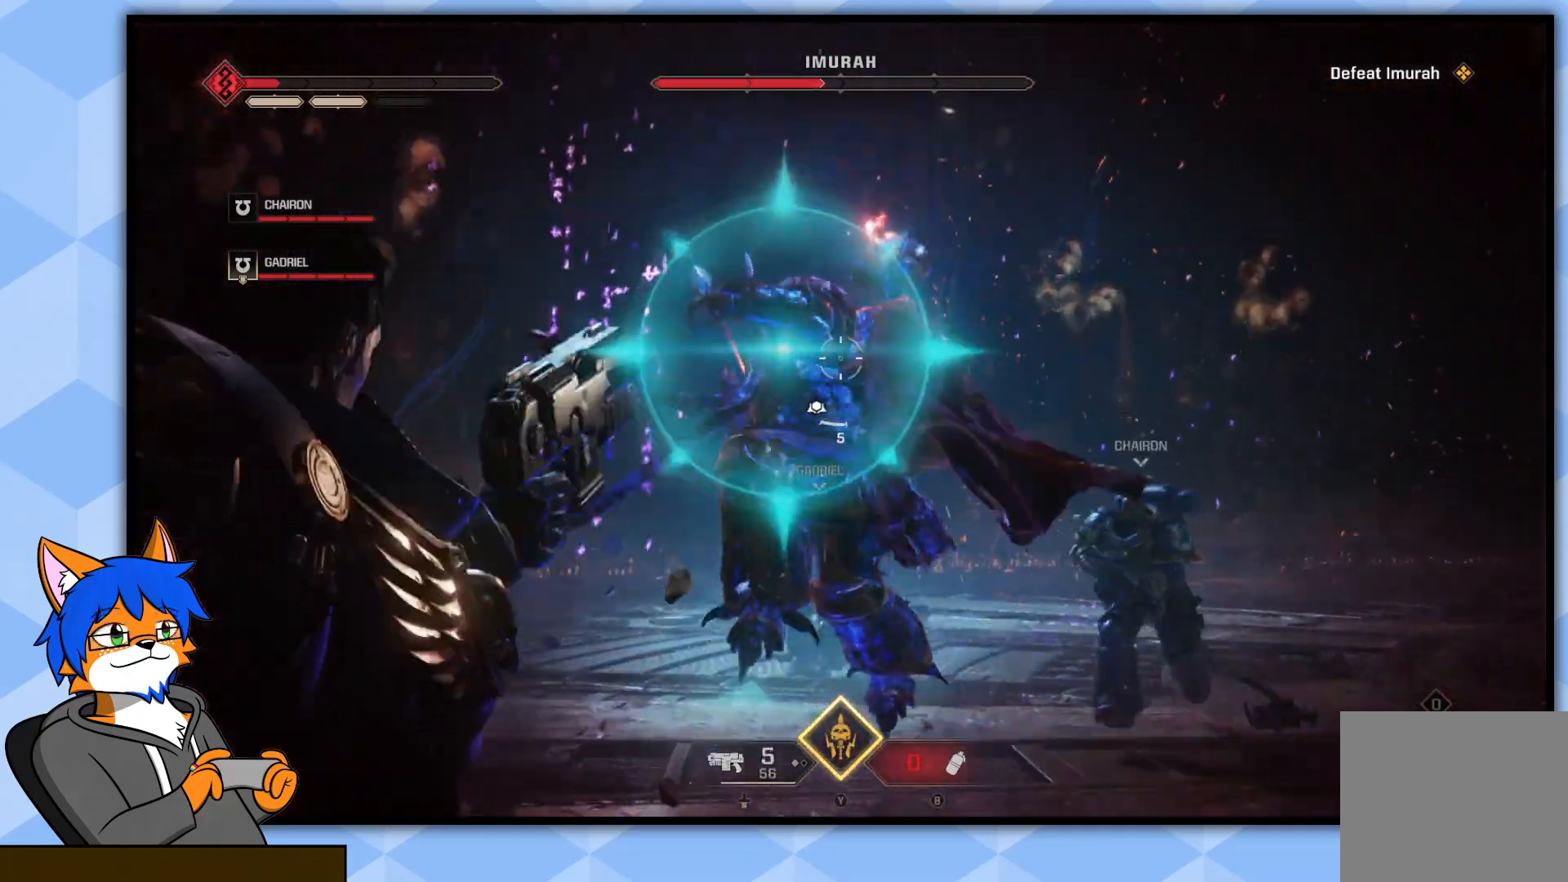
{"buttons": ["L1"], "left_stick": "up", "right_stick": "center", "events": [[17, "right_stick", "center"], [33, "R2", "up"], [150, "L2", "up"], [267, "L1", "down"]]}
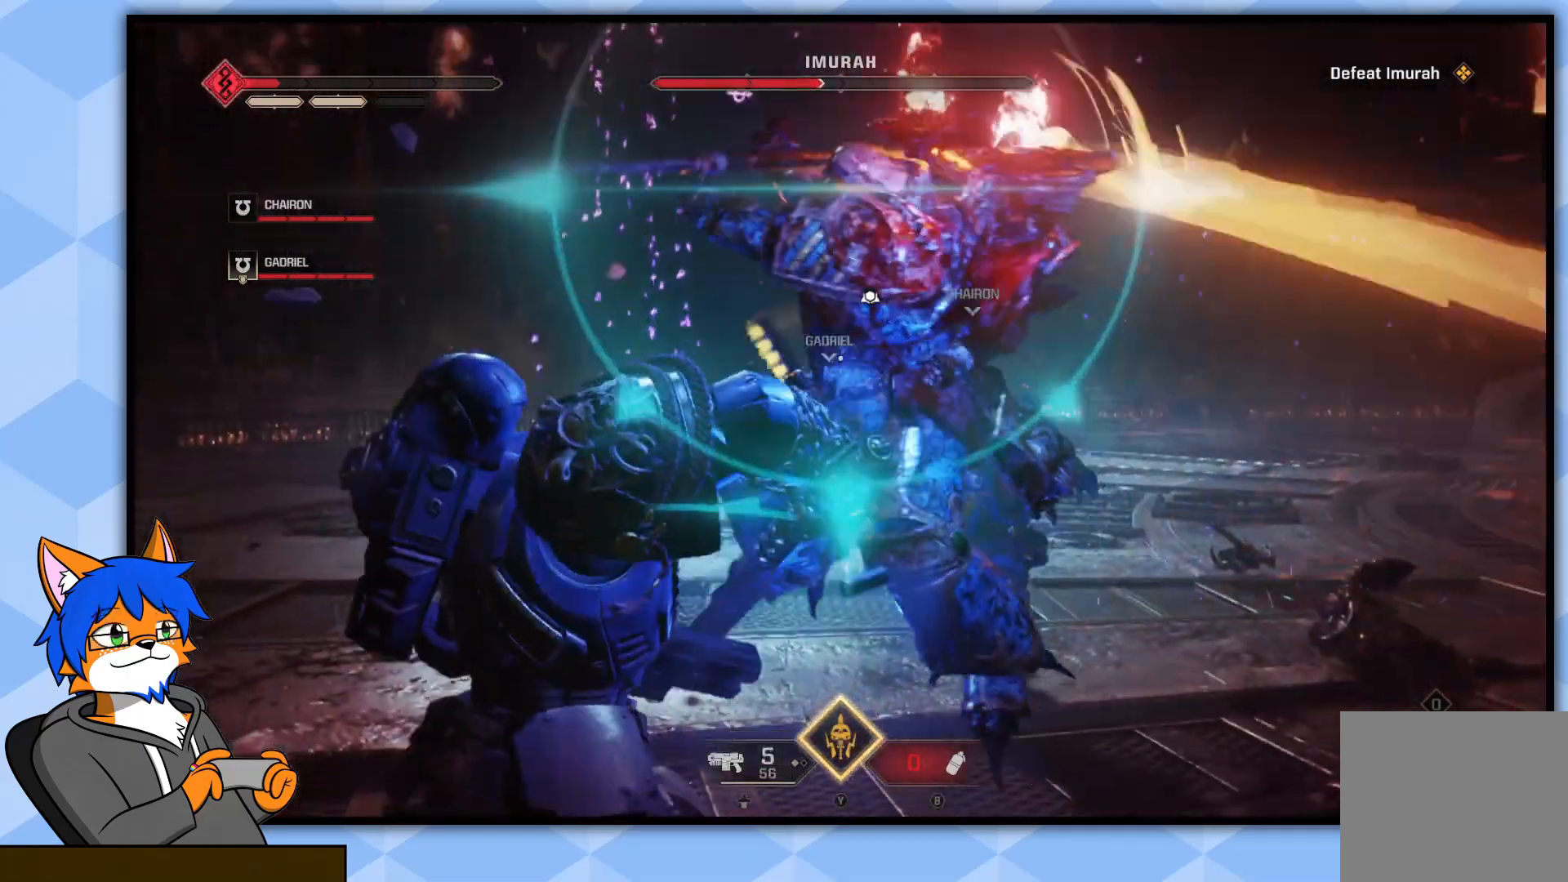
{"buttons": [], "left_stick": "up", "right_stick": "center", "events": [[350, "L1", "up"], [367, "R1", "down"], [450, "R1", "up"]]}
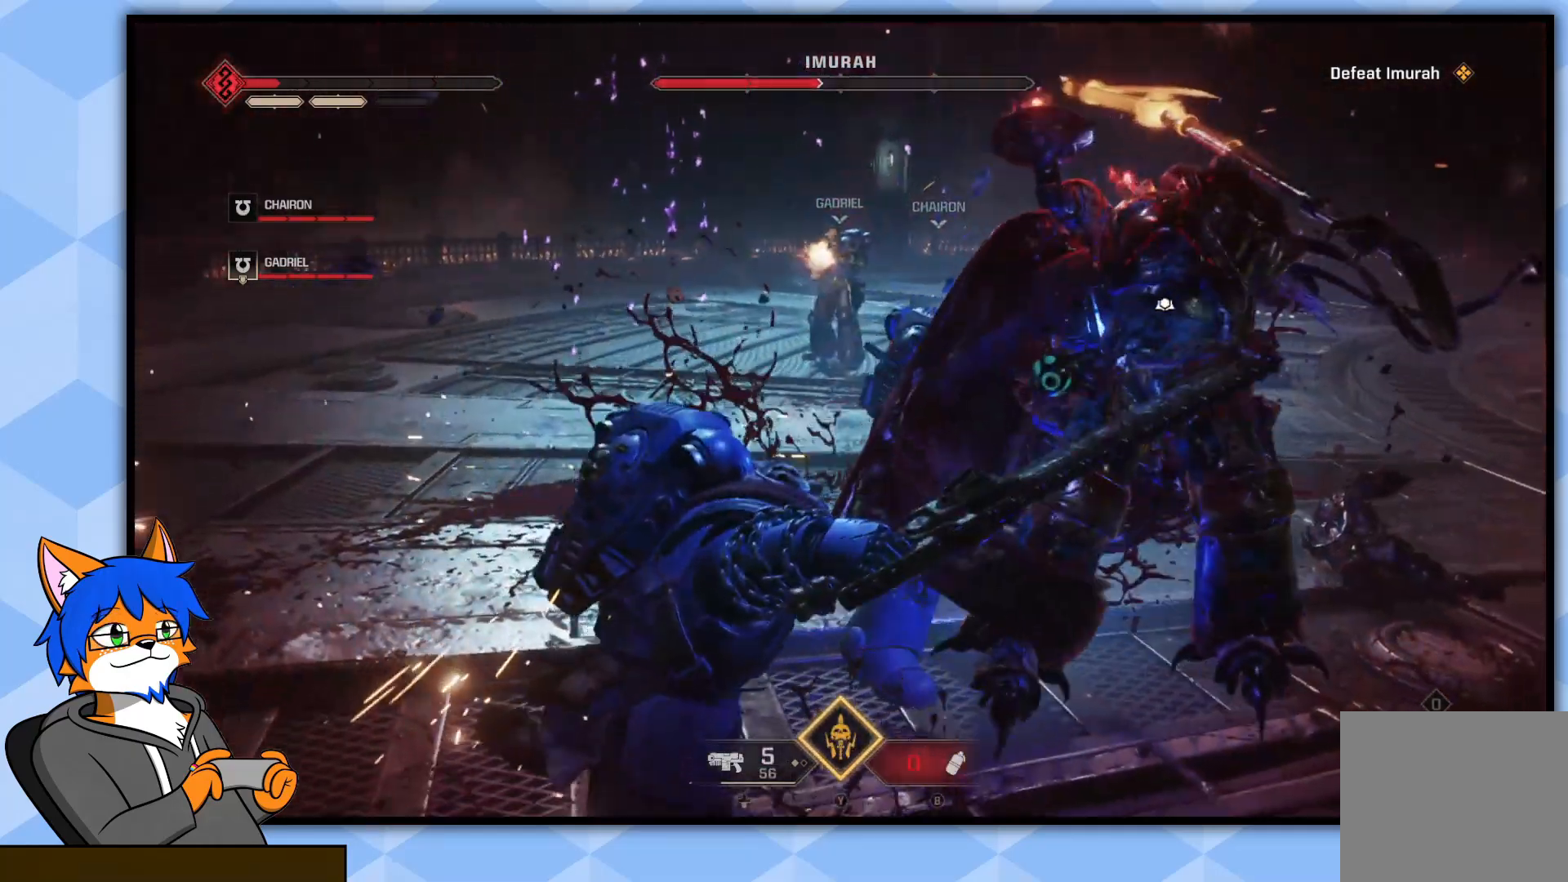
{"buttons": [], "left_stick": "up-right", "right_stick": "center", "events": [[33, "R1", "down"], [117, "R1", "up"], [200, "R1", "down"], [217, "right_stick", "up-right"], [283, "R1", "up"], [317, "left_stick", "up-right"], [350, "R1", "down"], [417, "right_stick", "center"], [433, "R1", "up"]]}
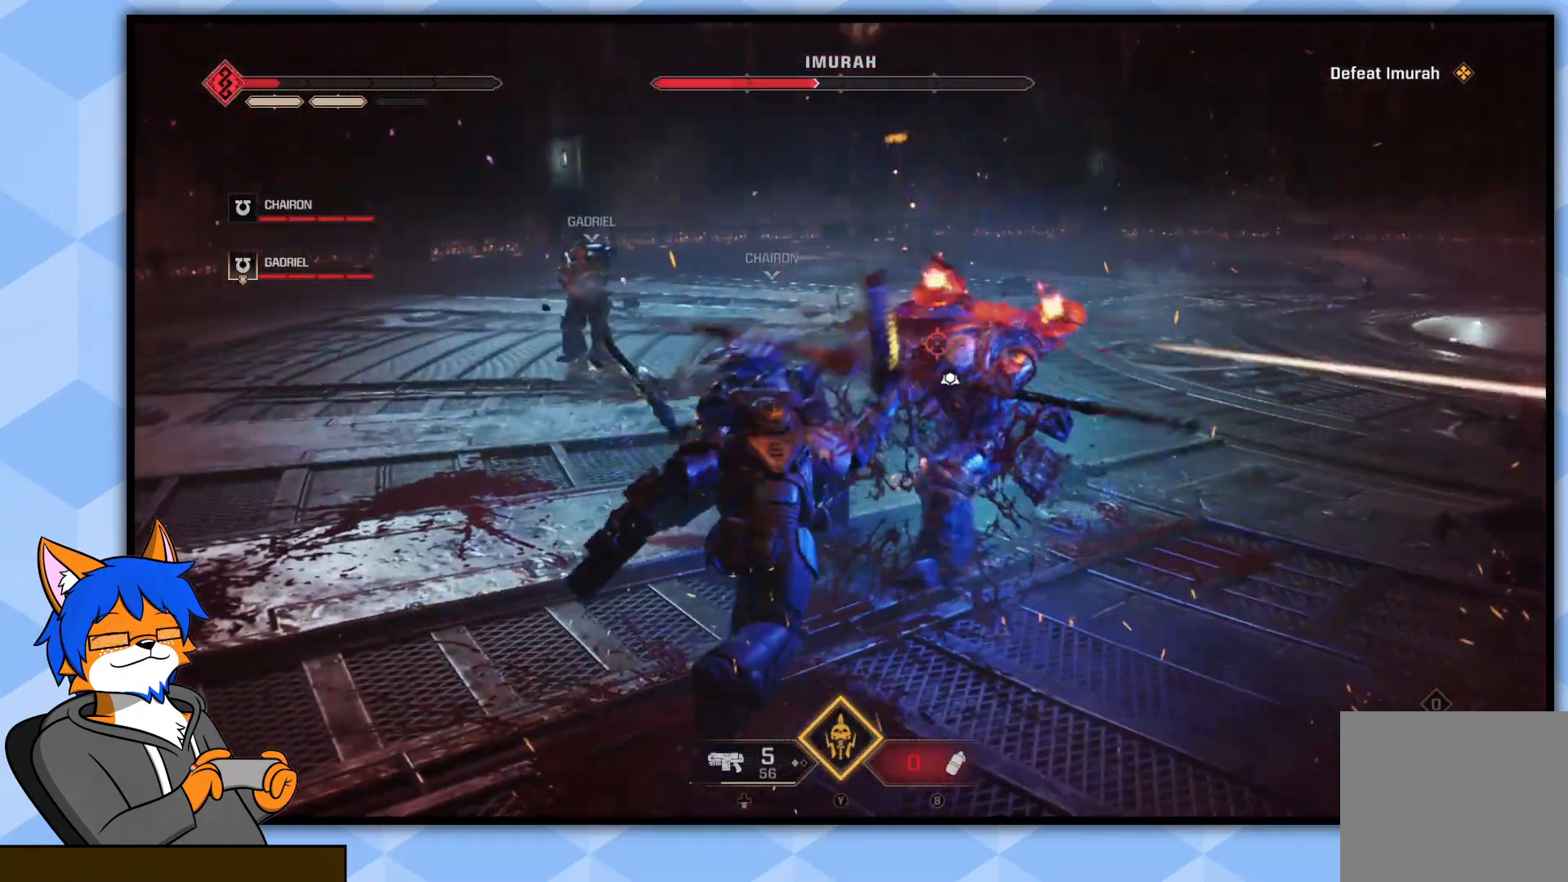
{"buttons": ["R2"], "left_stick": "center", "right_stick": "up-right", "events": [[150, "R2", "down"], [267, "R2", "up"], [317, "R2", "down"], [350, "right_stick", "up"], [417, "right_stick", "center"], [433, "R2", "up"], [450, "left_stick", "center"], [467, "R2", "down"], [500, "right_stick", "up-right"]]}
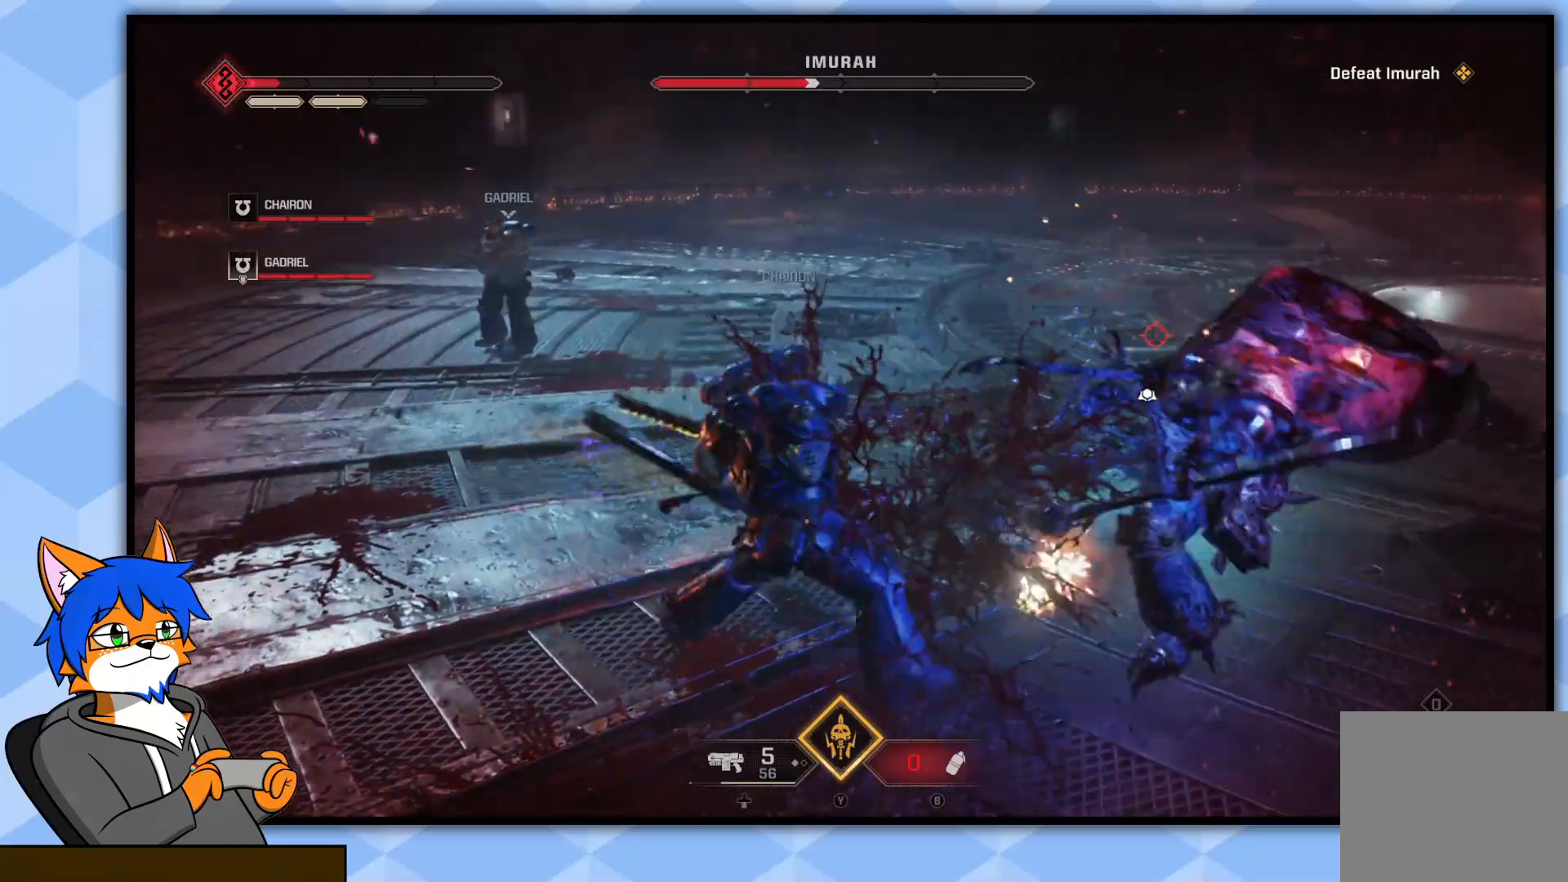
{"buttons": ["R2"], "left_stick": "right", "right_stick": "right", "events": [[67, "right_stick", "center"], [83, "R2", "up"], [133, "R2", "down"], [150, "right_stick", "up-right"], [217, "left_stick", "right"], [233, "R2", "up"], [233, "right_stick", "right"], [283, "R2", "down"], [383, "right_stick", "center"], [400, "R2", "up"], [467, "R2", "down"], [467, "right_stick", "right"]]}
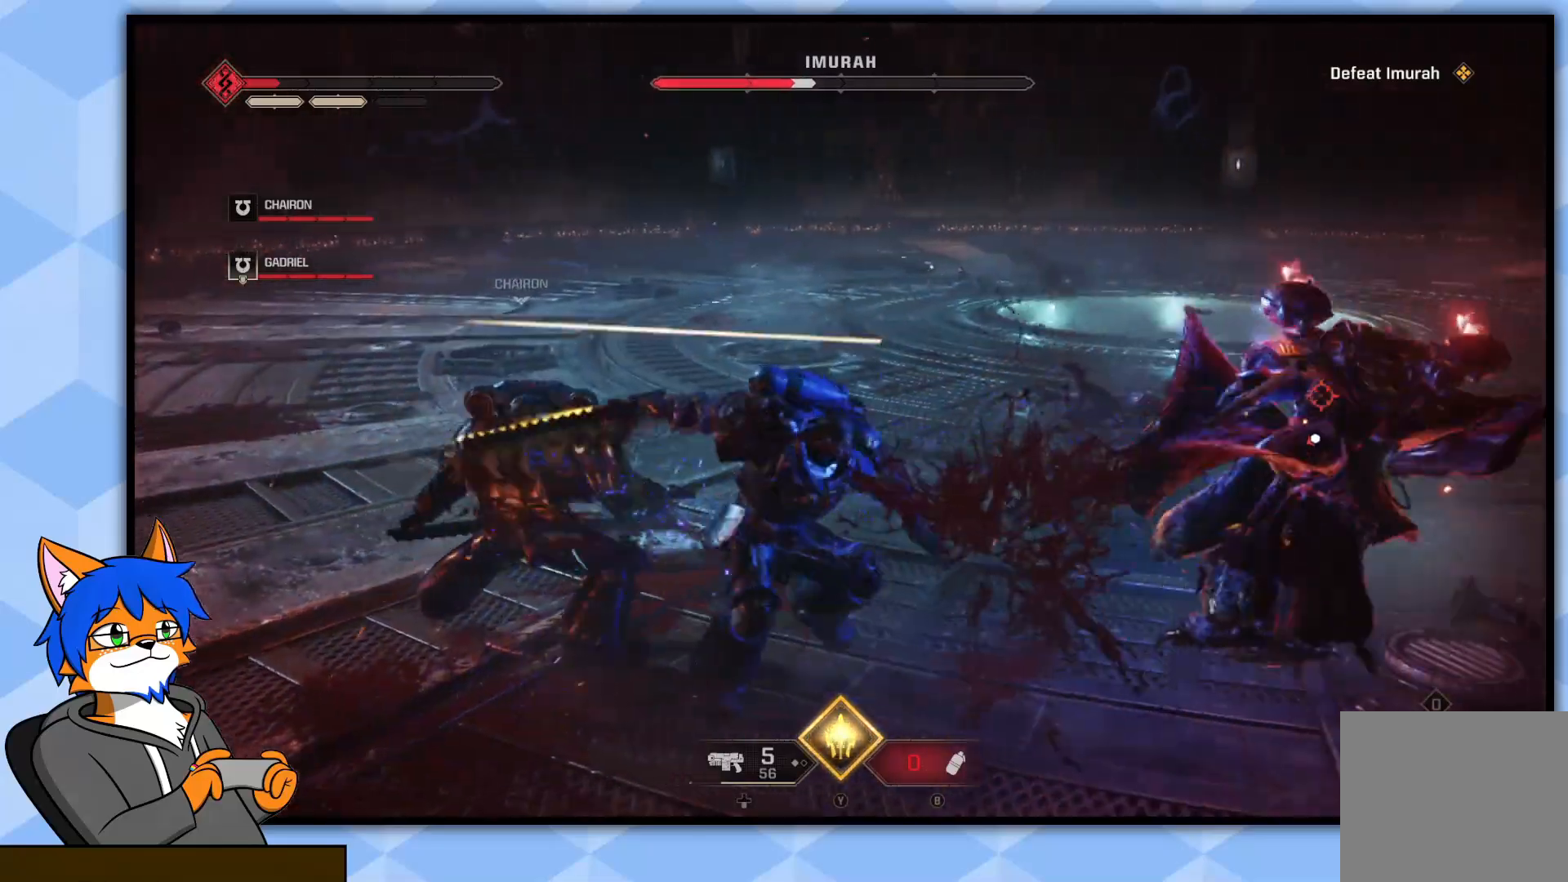
{"buttons": ["R2"], "left_stick": "up-right", "right_stick": "up-right", "events": [[50, "R2", "up"], [50, "right_stick", "center"], [100, "R2", "down"], [100, "right_stick", "right"], [200, "R2", "up"], [200, "right_stick", "center"], [267, "R2", "down"], [267, "right_stick", "right"], [350, "right_stick", "center"], [367, "R2", "up"], [417, "R2", "down"], [433, "left_stick", "up-right"], [433, "right_stick", "up-right"]]}
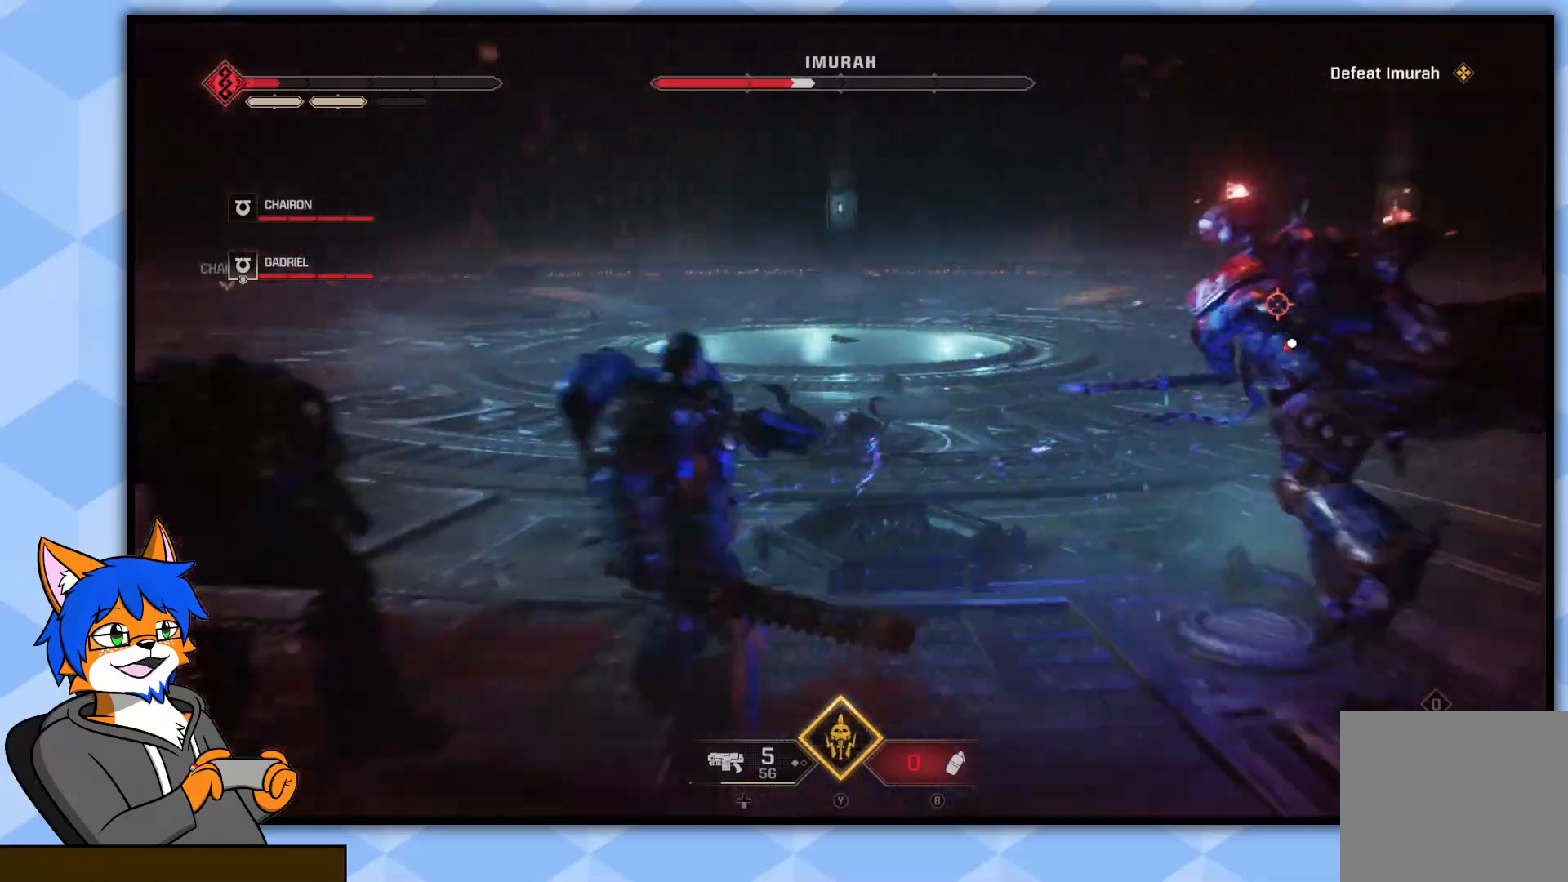
{"buttons": [], "left_stick": "up-right", "right_stick": "center", "events": [[17, "R2", "up"], [17, "right_stick", "center"], [67, "R2", "down"], [100, "right_stick", "up-right"], [183, "R2", "up"], [183, "right_stick", "center"]]}
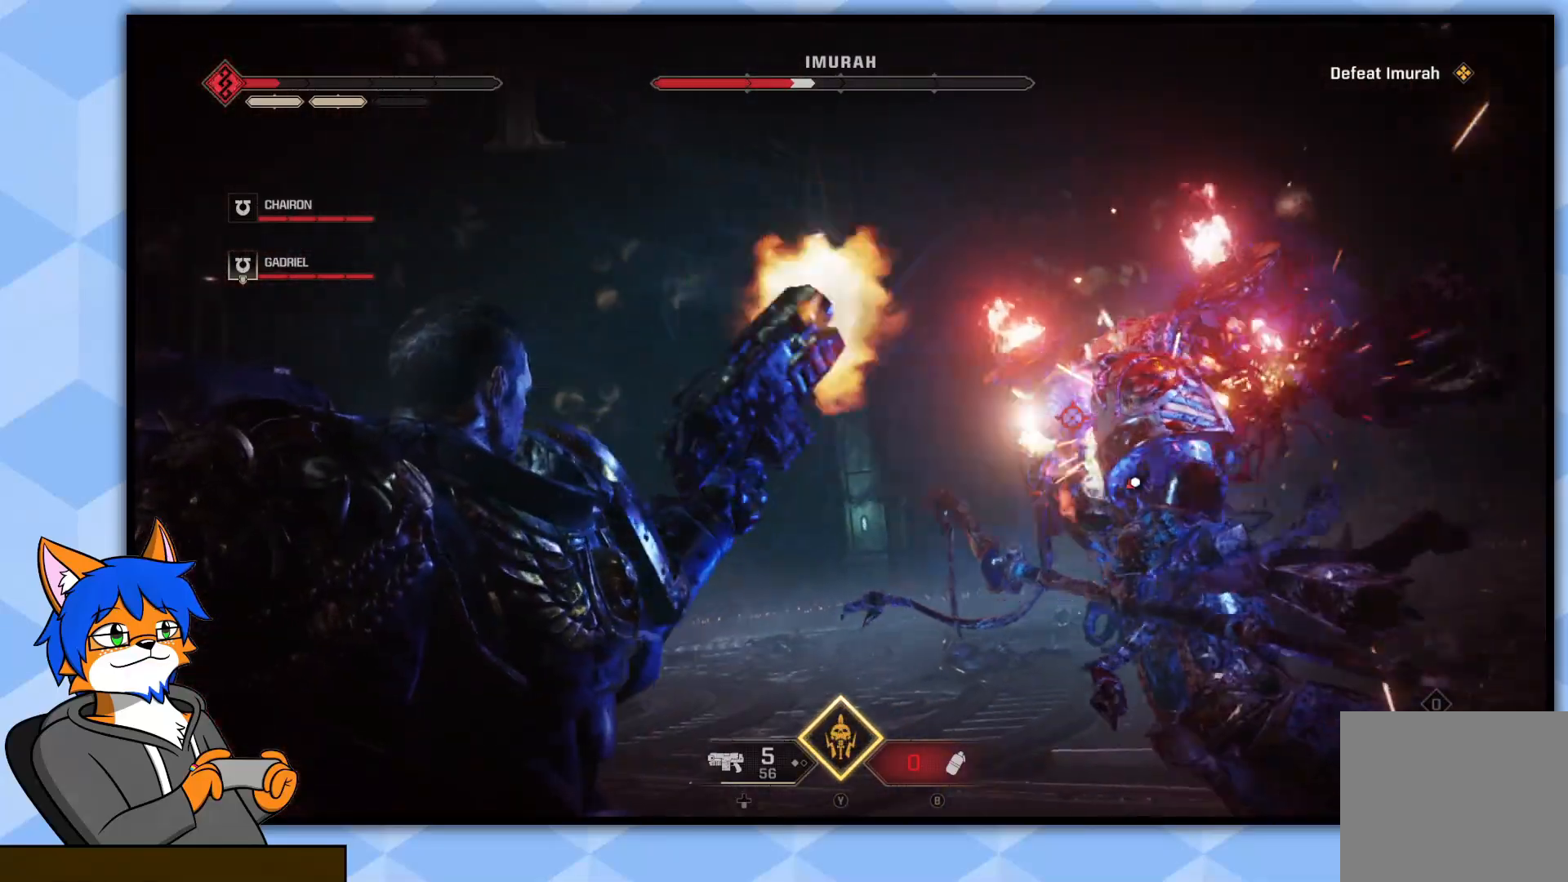
{"buttons": [], "left_stick": "up-right", "right_stick": "right", "events": [[83, "left_stick", "center"], [200, "left_stick", "up-right"], [317, "right_stick", "right"]]}
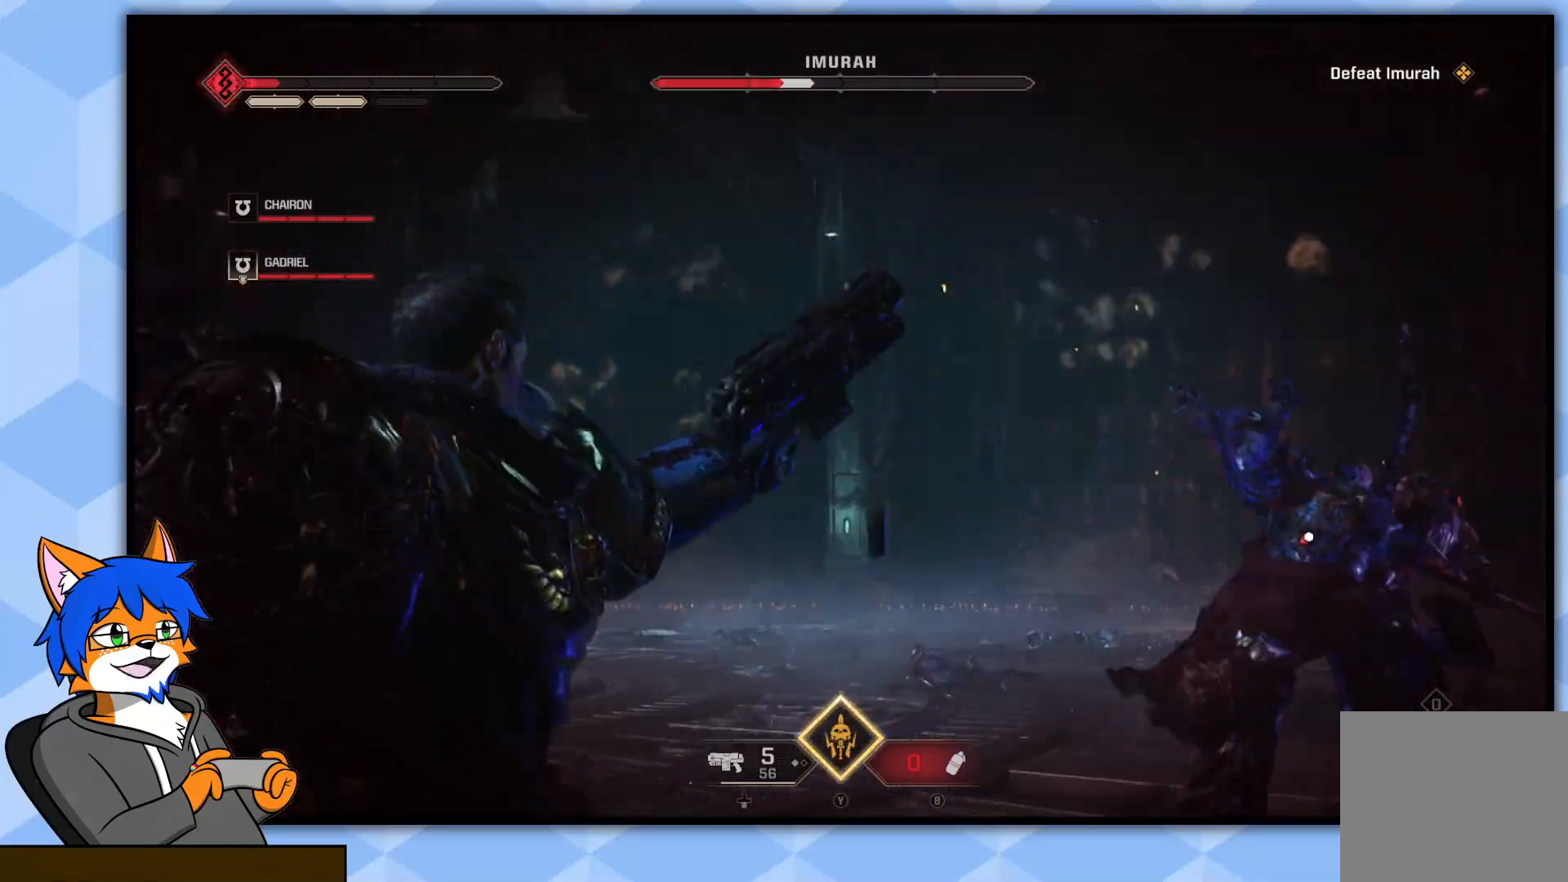
{"buttons": ["L2", "R2"], "left_stick": "up", "right_stick": "center", "events": [[267, "right_stick", "center"], [400, "L2", "down"], [400, "left_stick", "up"], [467, "R2", "down"]]}
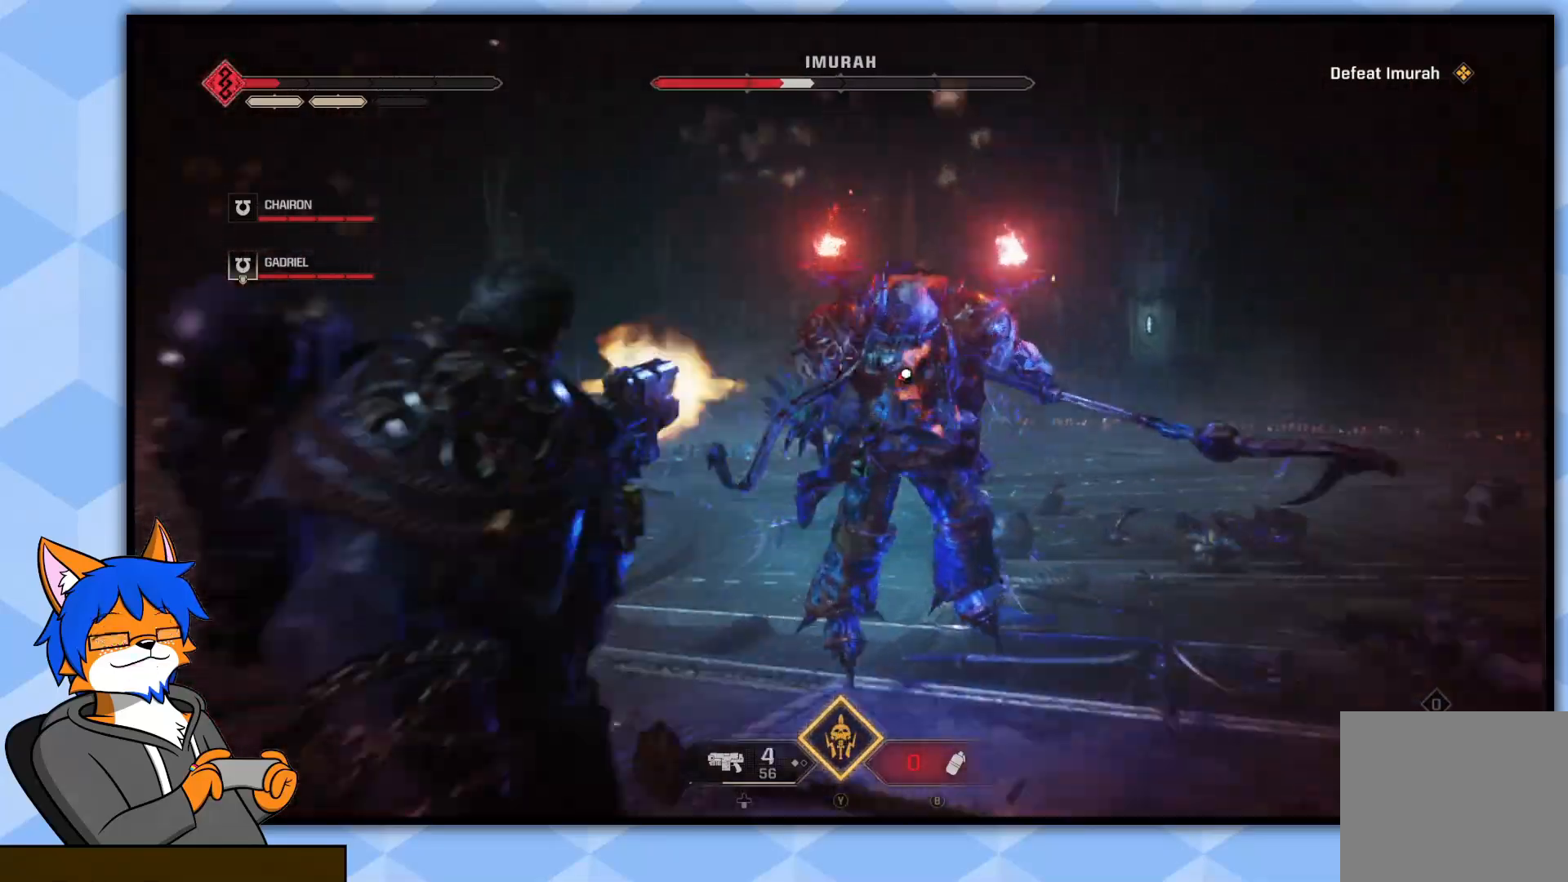
{"buttons": ["L2", "R2"], "left_stick": "down", "right_stick": "up", "events": [[117, "R2", "up"], [183, "right_stick", "down"], [200, "R2", "down"], [233, "right_stick", "right"], [283, "right_stick", "center"], [317, "R2", "up"], [333, "left_stick", "down"], [400, "right_stick", "up"], [417, "R2", "down"]]}
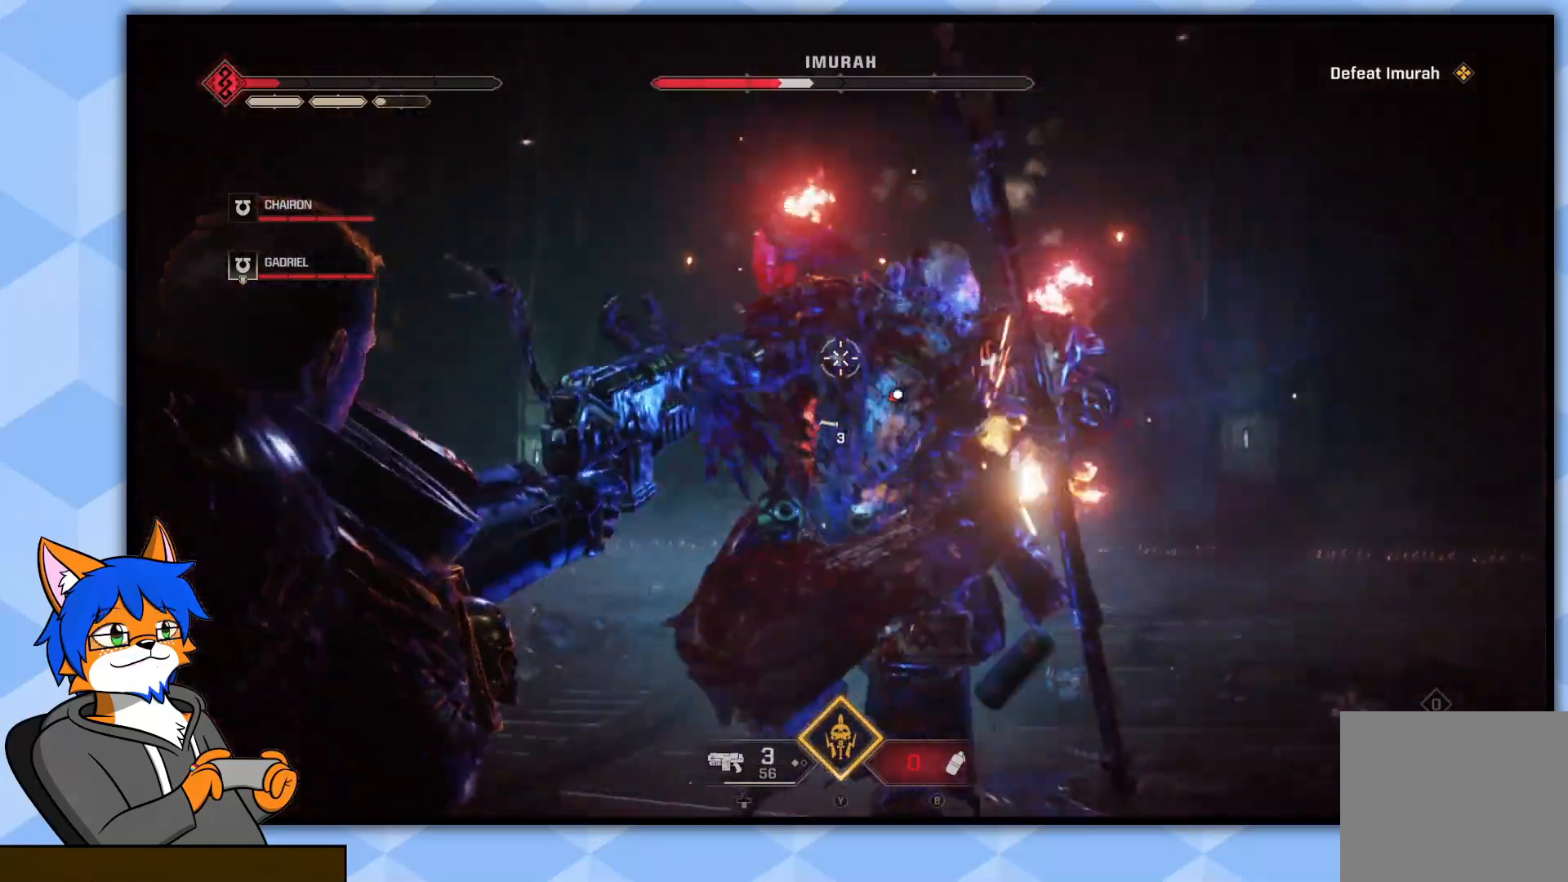
{"buttons": ["L2"], "left_stick": "down", "right_stick": "center", "events": [[50, "R2", "up"], [50, "right_stick", "center"], [133, "right_stick", "down-right"], [150, "R2", "down"], [283, "R2", "up"], [367, "R2", "down"], [467, "right_stick", "center"], [483, "R2", "up"]]}
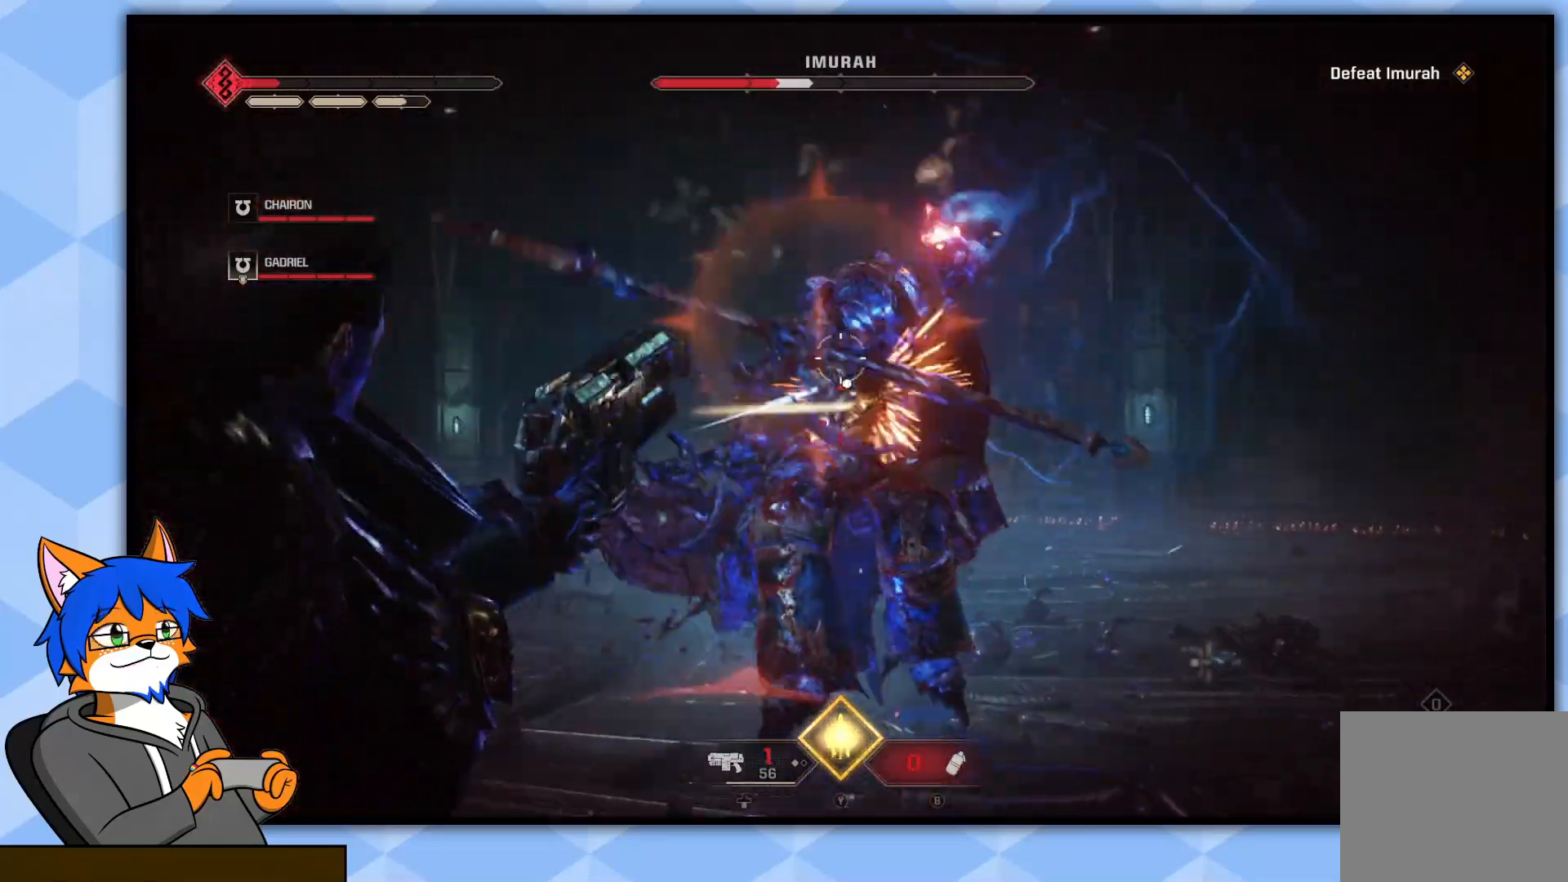
{"buttons": [], "left_stick": "down", "right_stick": "down", "events": [[100, "R2", "down"], [100, "right_stick", "right"], [217, "right_stick", "center"], [233, "R2", "up"], [300, "R2", "down"], [433, "R2", "up"], [450, "right_stick", "down"], [483, "L2", "up"]]}
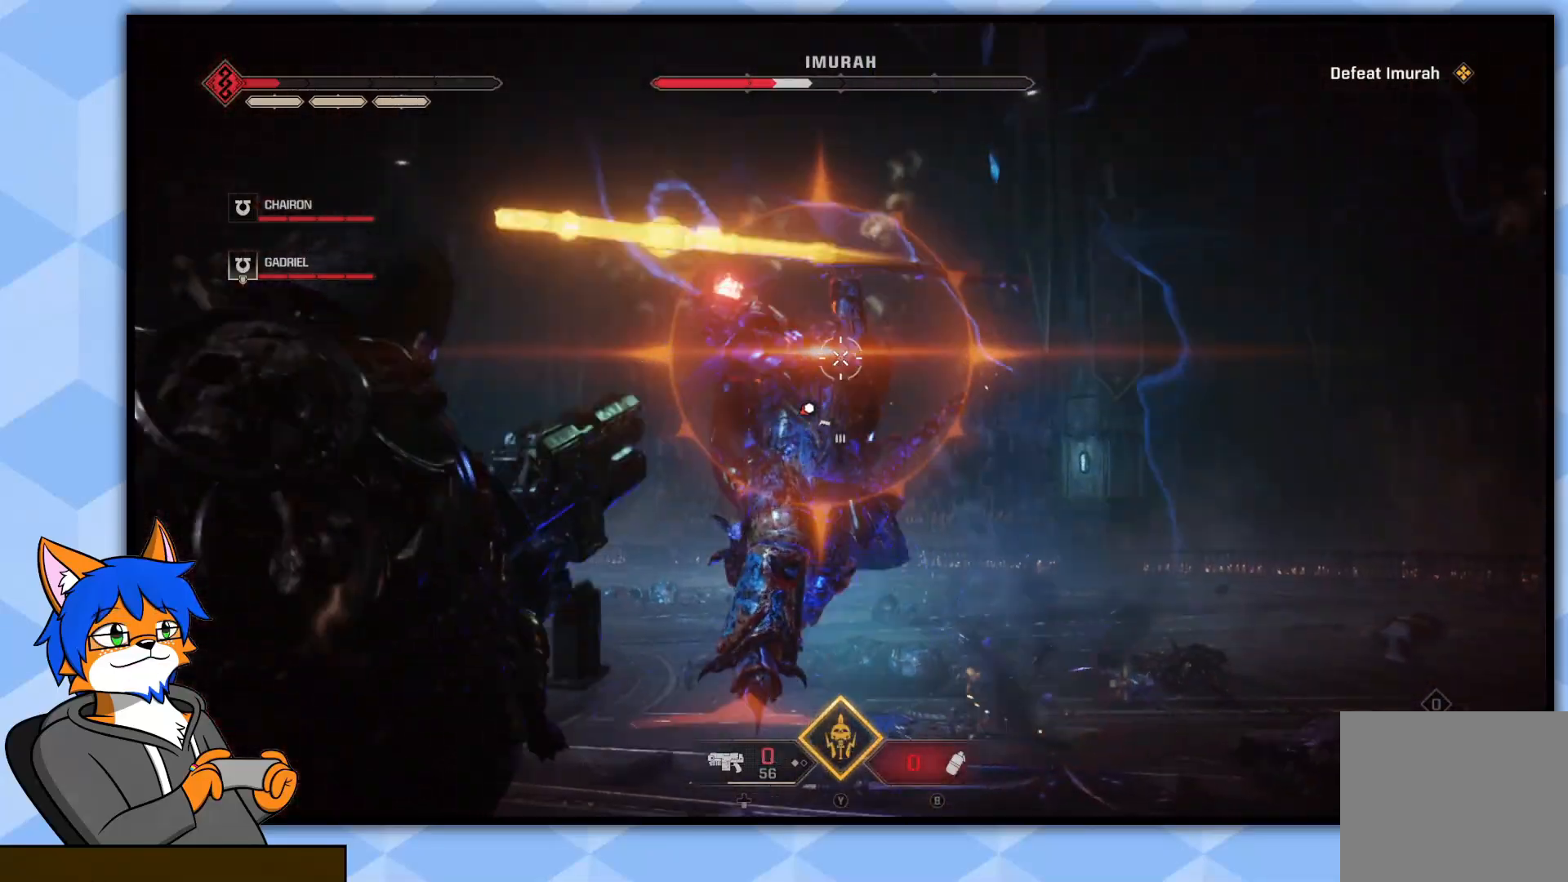
{"buttons": ["CROSS"], "left_stick": "down", "right_stick": "center", "events": [[17, "left_stick", "center"], [33, "right_stick", "center"], [117, "left_stick", "down-left"], [233, "left_stick", "down"], [283, "CROSS", "down"], [383, "CROSS", "up"], [467, "CROSS", "down"]]}
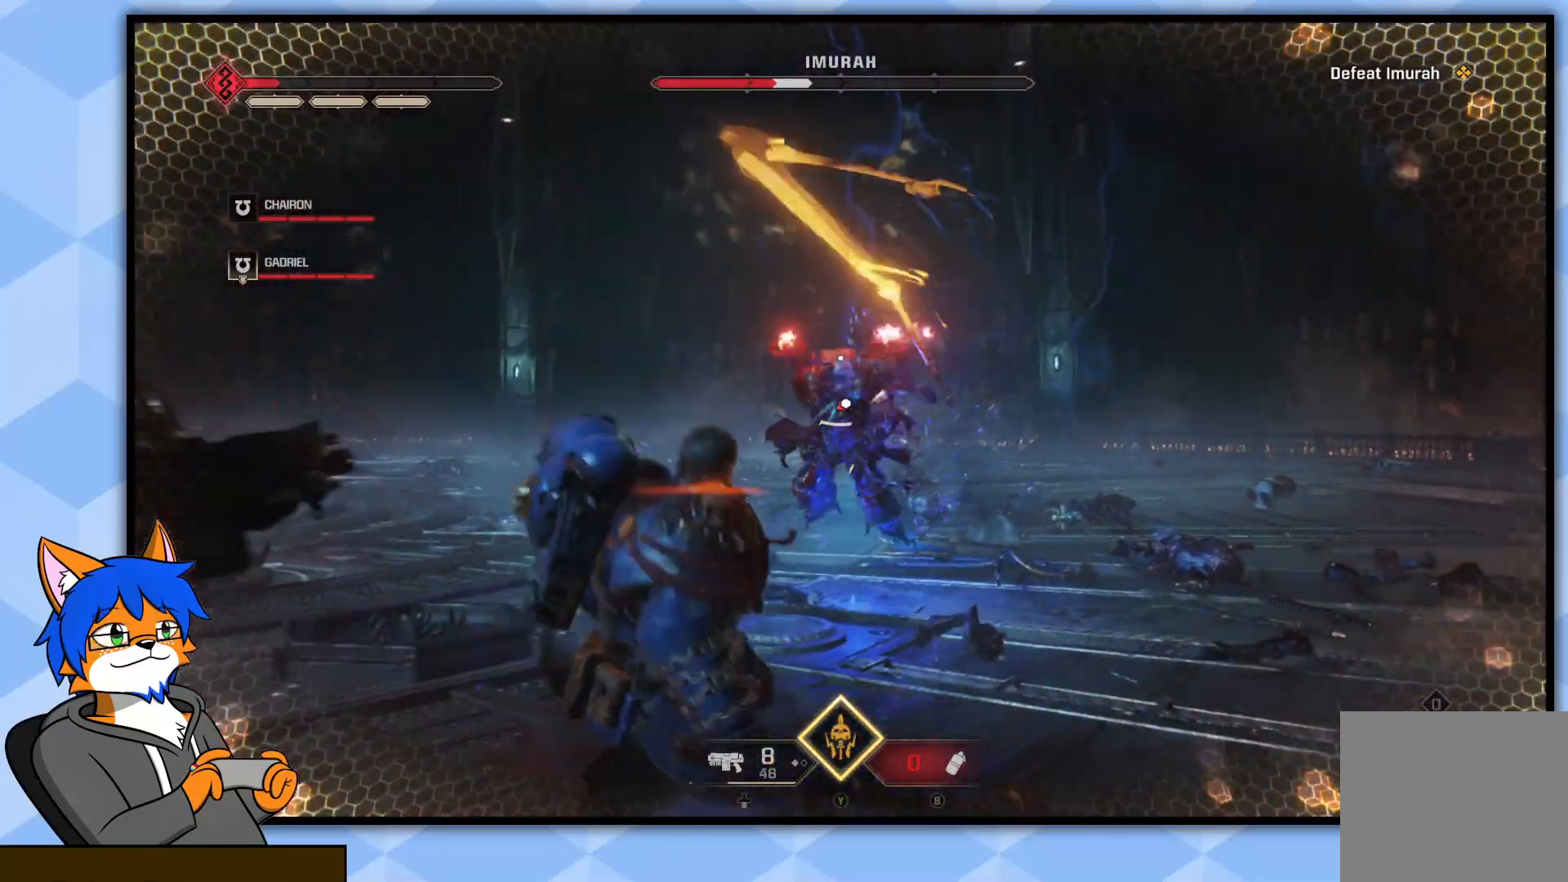
{"buttons": [], "left_stick": "down-left", "right_stick": "center", "events": [[50, "CROSS", "up"], [117, "CROSS", "down"], [133, "left_stick", "down-left"], [217, "CROSS", "up"], [283, "CROSS", "down"], [383, "CROSS", "up"]]}
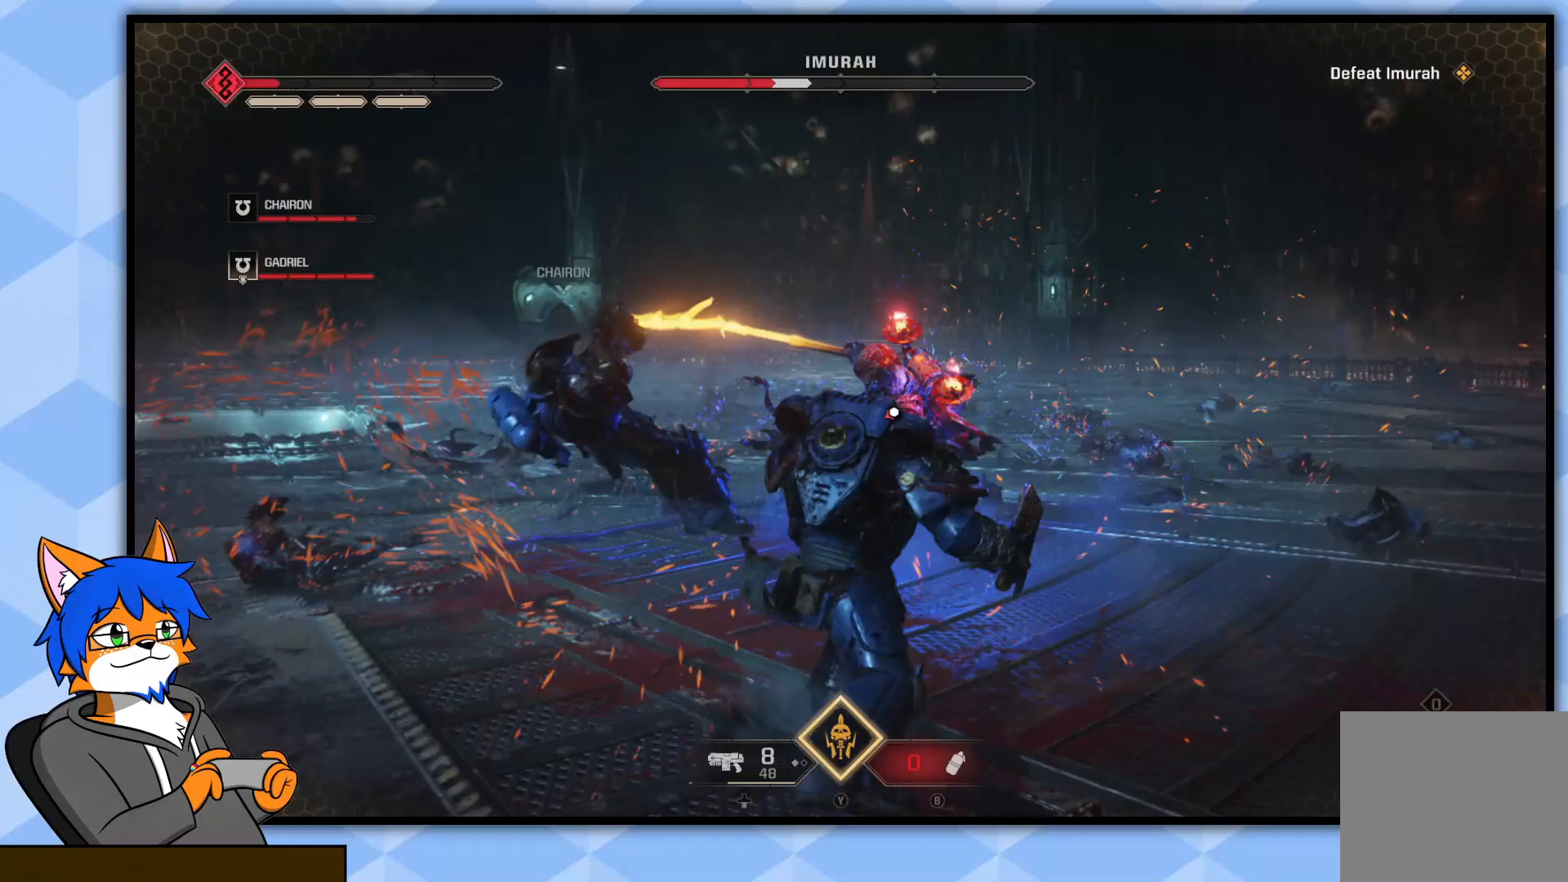
{"buttons": [], "left_stick": "up-left", "right_stick": "center", "events": [[450, "left_stick", "up-left"]]}
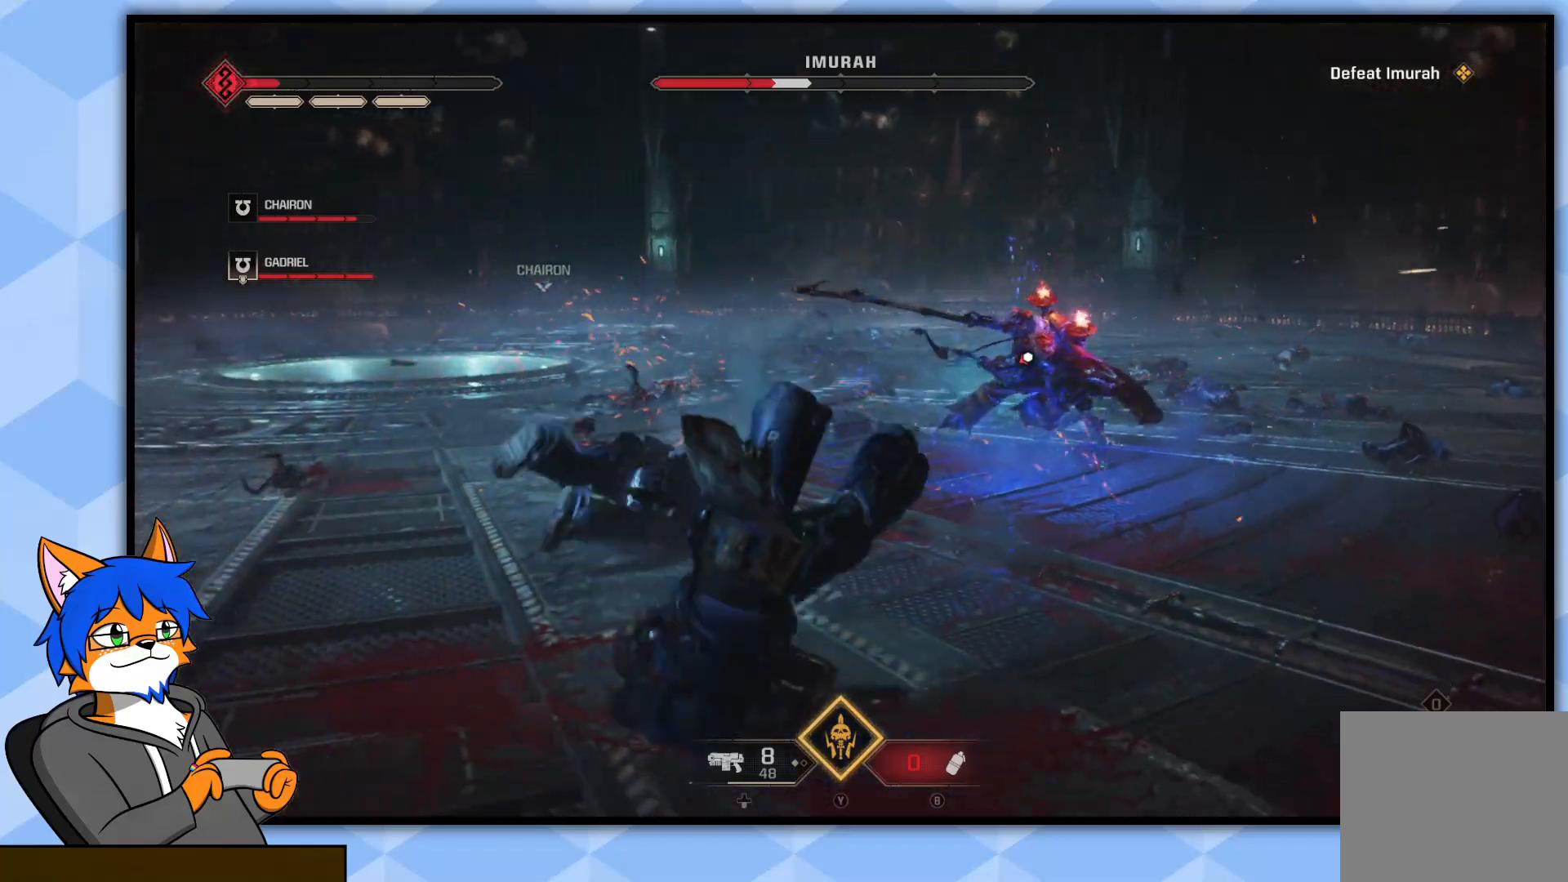
{"buttons": ["L2"], "left_stick": "up", "right_stick": "center", "events": [[17, "left_stick", "up"], [50, "right_stick", "right"], [200, "right_stick", "center"], [367, "right_stick", "up"], [417, "L2", "down"], [500, "right_stick", "center"]]}
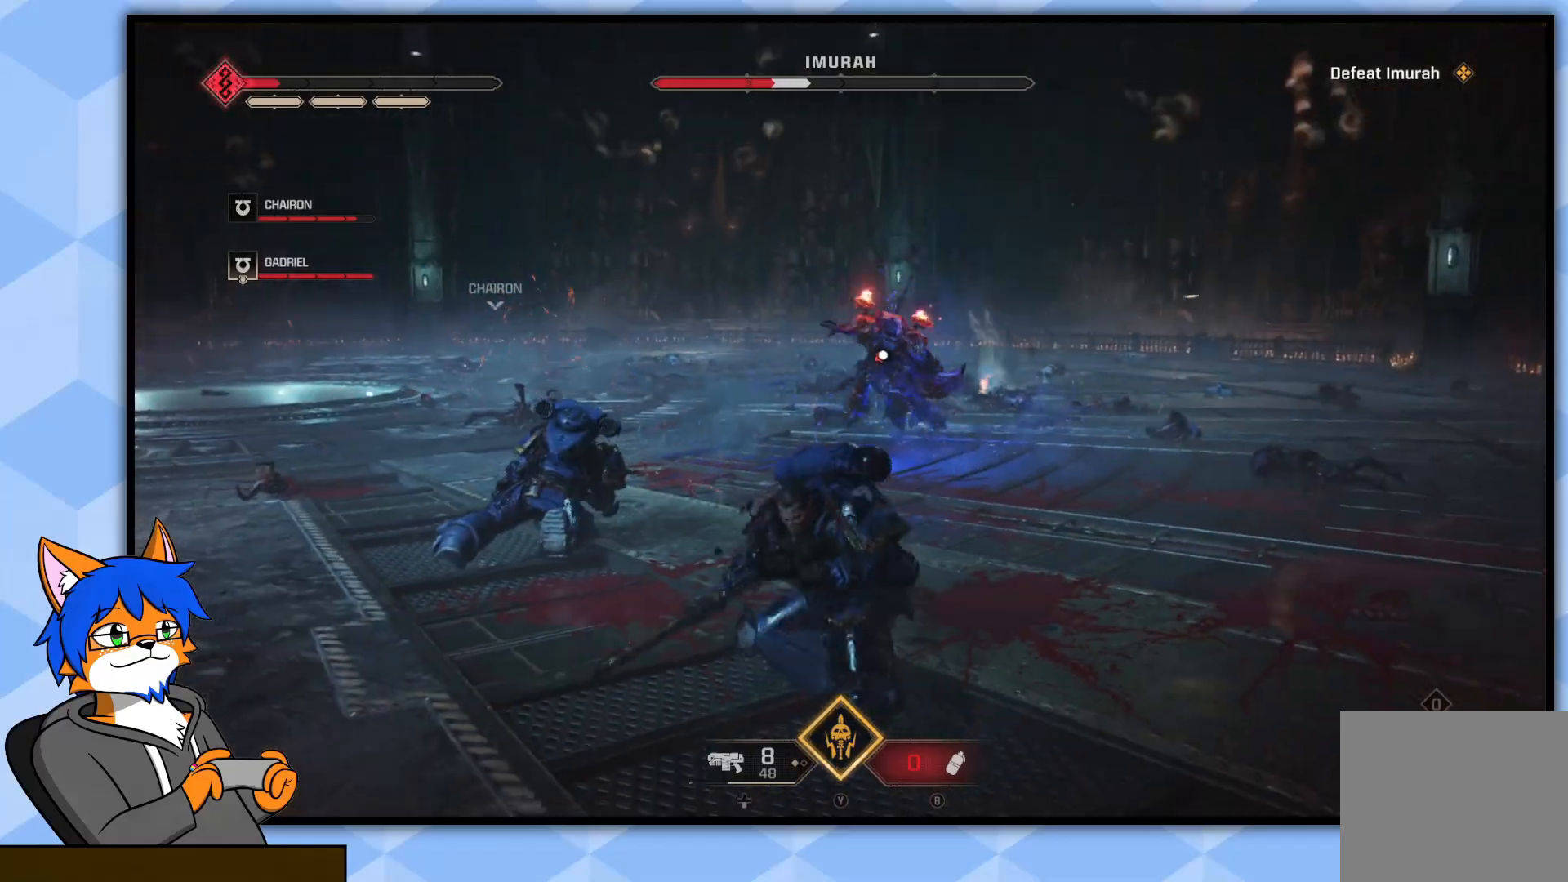
{"buttons": ["L2"], "left_stick": "up", "right_stick": "center", "events": [[50, "R2", "down"], [200, "R2", "up"], [200, "right_stick", "down"], [300, "R2", "down"], [317, "right_stick", "center"], [433, "R2", "up"]]}